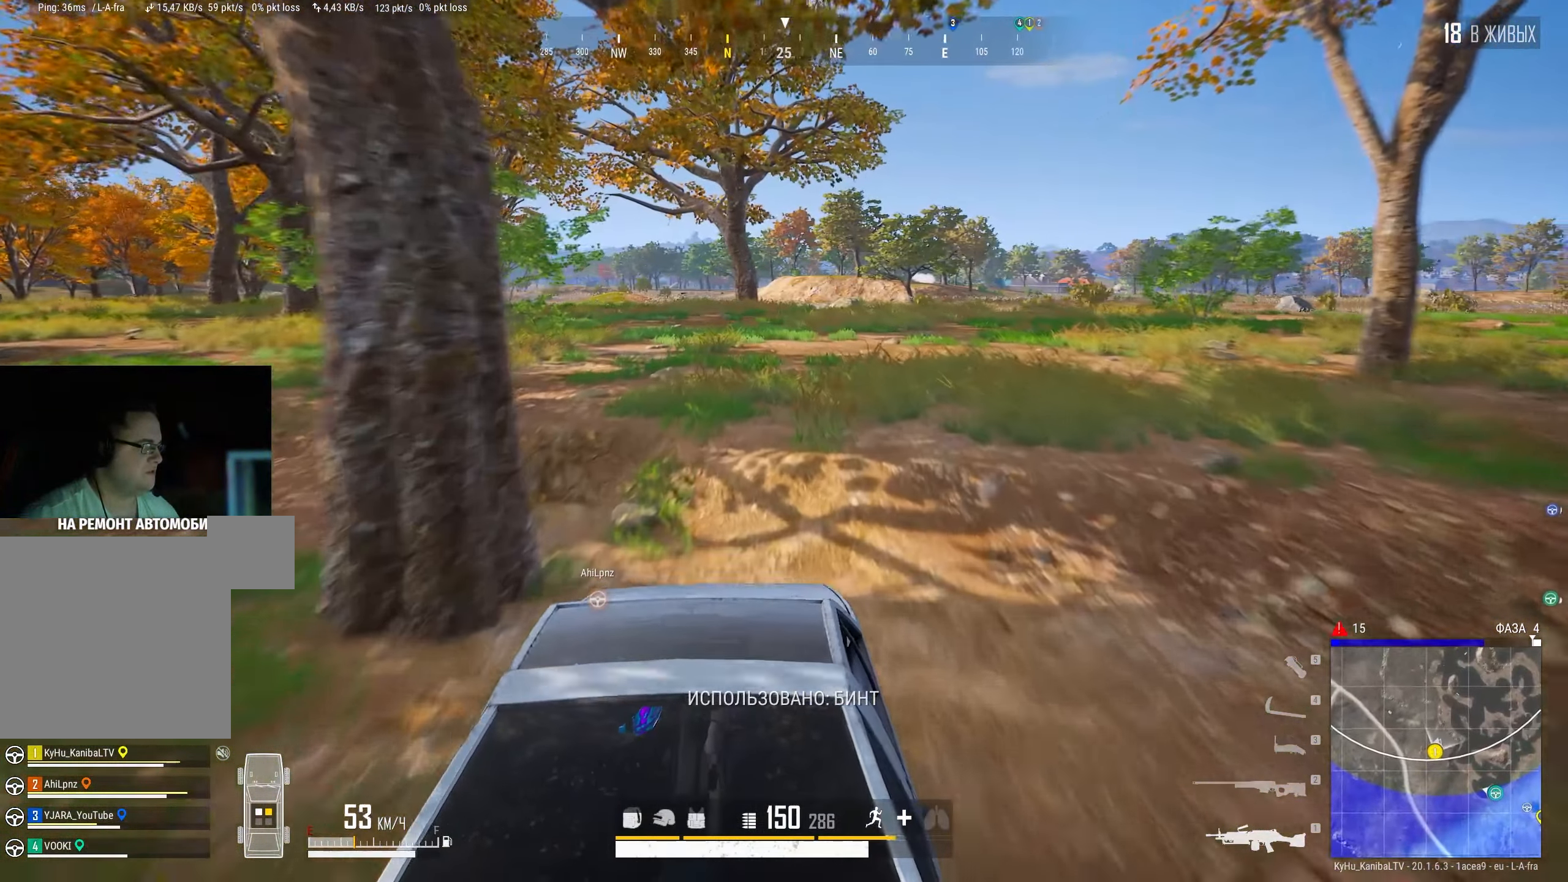
Gameplay with keyboard and mouse; each line is a JSON object with the keys and mouse buttons held at the frame after it. "events" lists presses ("down") and releases ("up") of "a", "ctrl", "d", "e", "f", "q", "r", "s", "shift", "space", "tab", "w", "mouse_left", "mouse_wheel" and "mouse_right" between this image and that frame as [ms after this image, input, new state], when the widget could be followed in between. "mouse_left", "mouse_wheel", "mouse_right" = the "left", "wheel", "right" buttons of the "mouse" list. No other keys are recorded. "wheel" means that the mouse wheel is clicked or scrolled. Mouse movement is not recorded.
{"keys": [], "mouse": [], "events": [[200, "f", "down"], [267, "f", "up"]]}
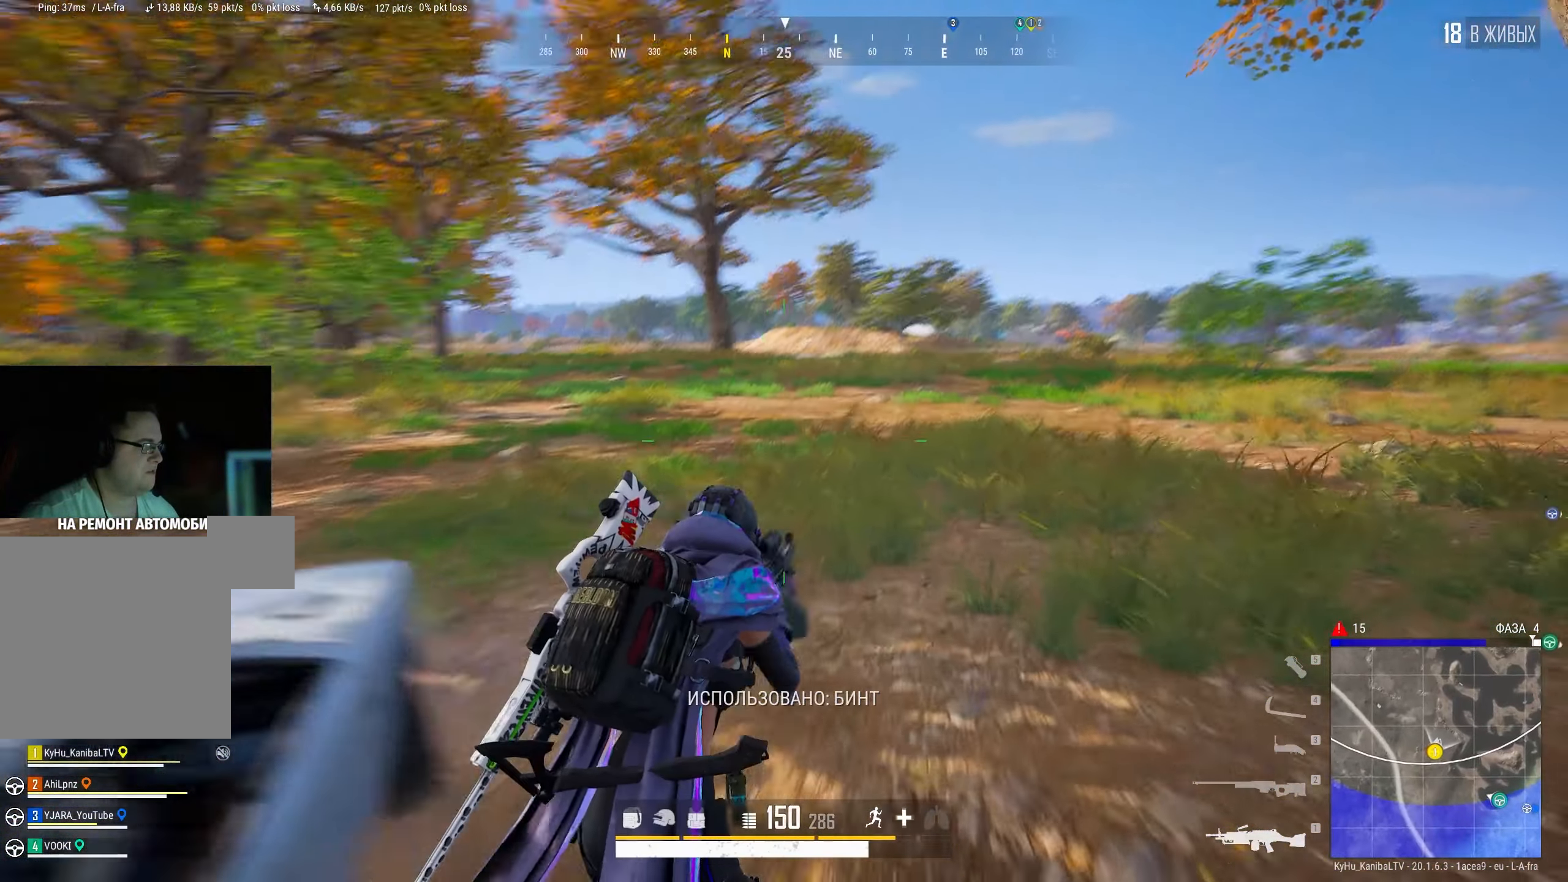
{"keys": ["w"], "mouse": [], "events": [[67, "w", "down"], [217, "d", "down"], [500, "d", "up"]]}
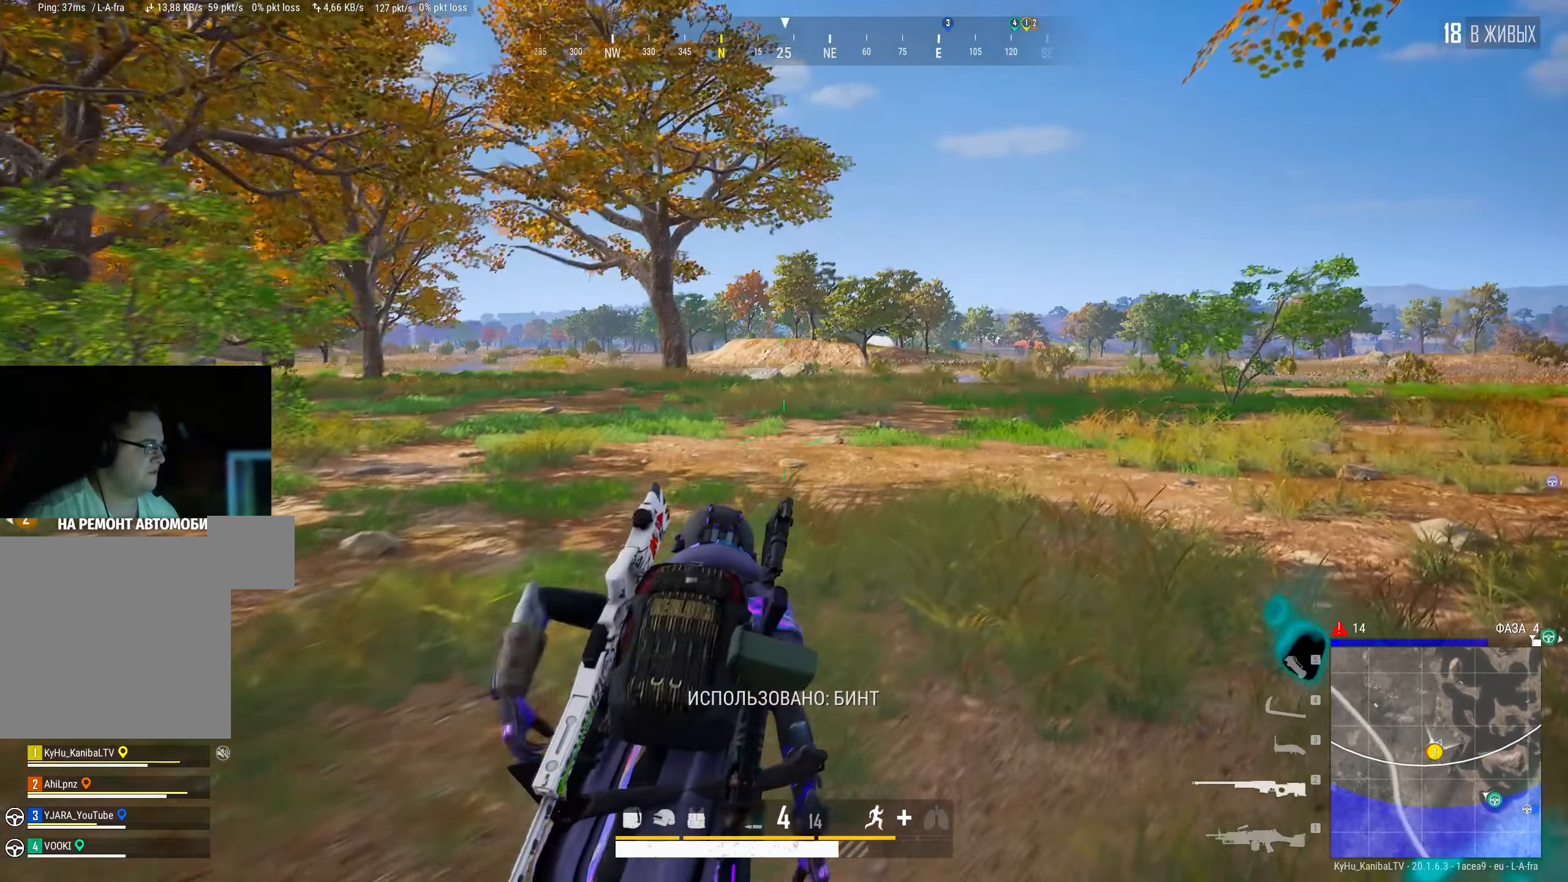
{"keys": ["a"], "mouse": [], "events": [[167, "a", "down"], [250, "mouse_right", "down"], [283, "w", "up"], [333, "mouse_right", "up"]]}
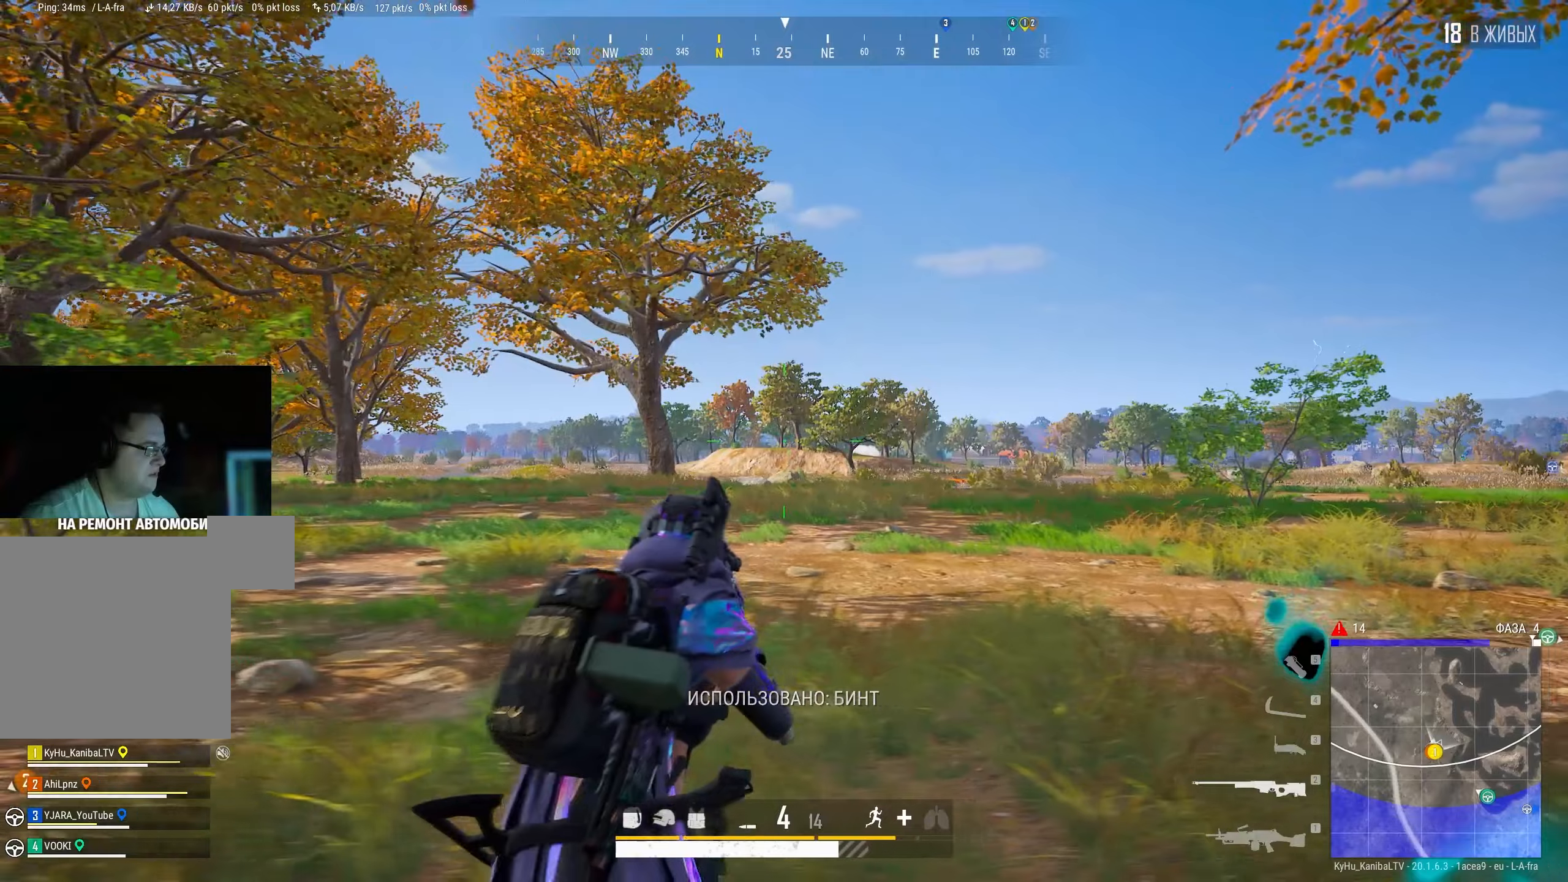
{"keys": ["a"], "mouse": [], "events": [[250, "mouse_right", "down"], [350, "mouse_right", "up"]]}
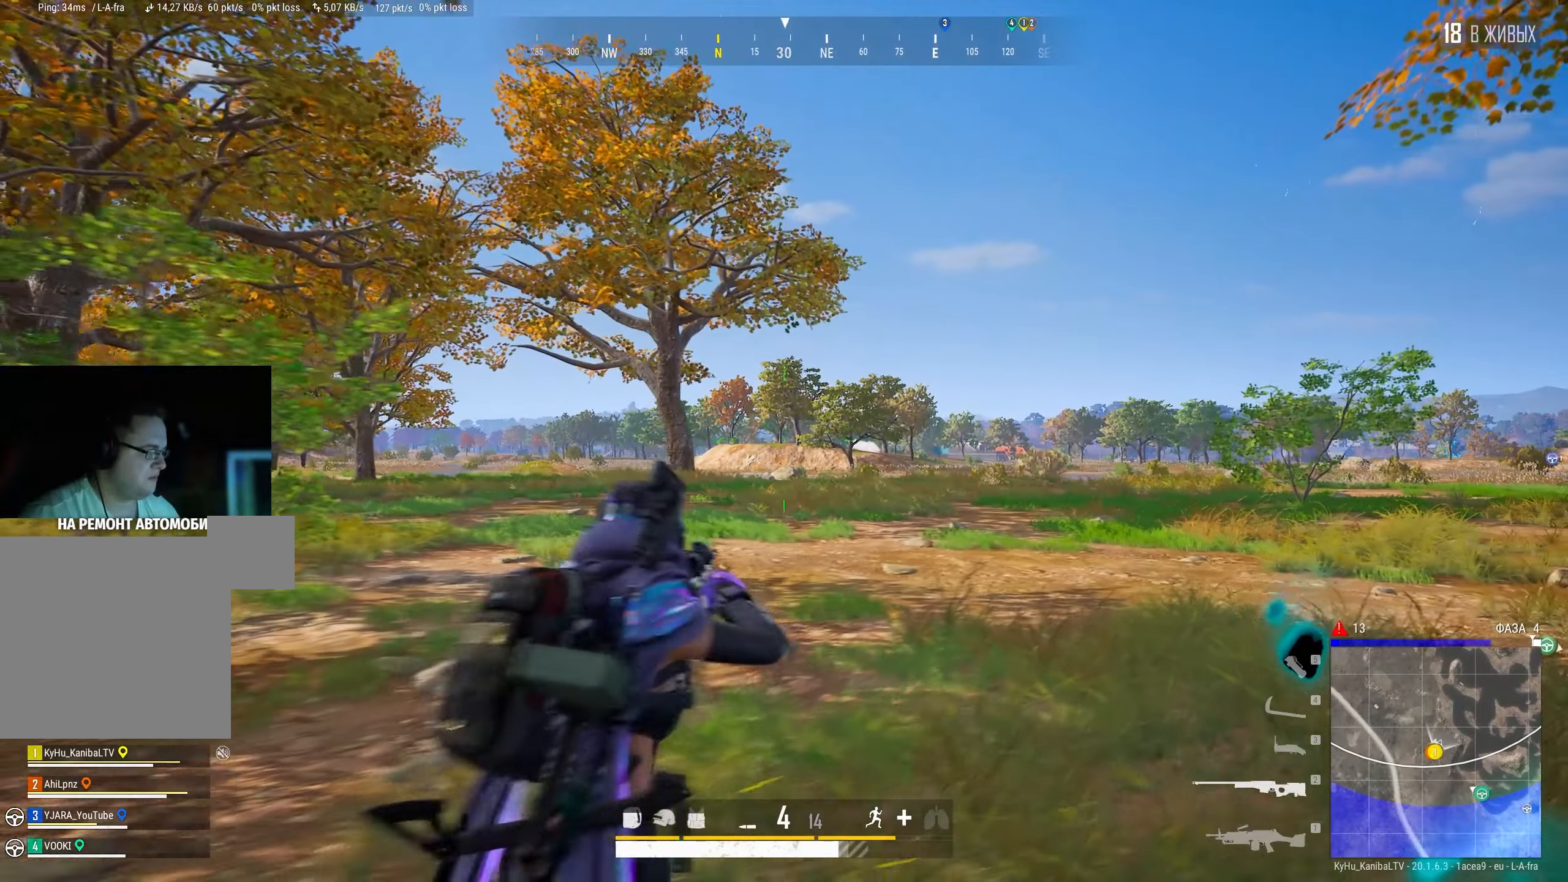
{"keys": ["d", "s"], "mouse": [], "events": [[17, "s", "down"], [100, "a", "up"], [417, "d", "down"]]}
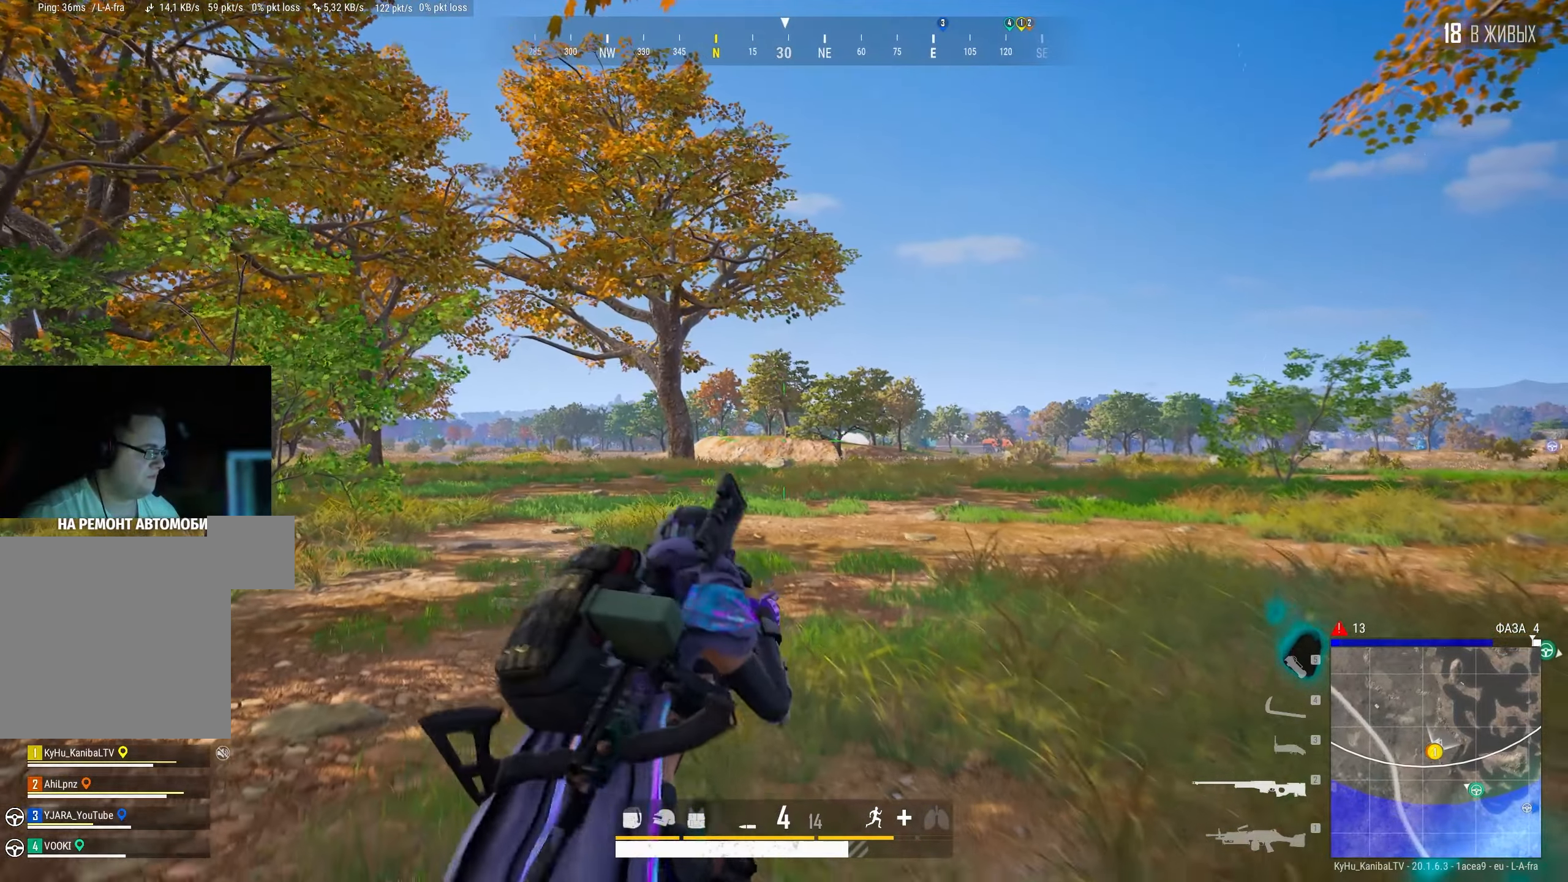
{"keys": ["a"], "mouse": ["right"], "events": [[17, "s", "up"], [217, "s", "down"], [300, "d", "up"], [367, "a", "down"], [467, "mouse_right", "down"], [467, "s", "up"]]}
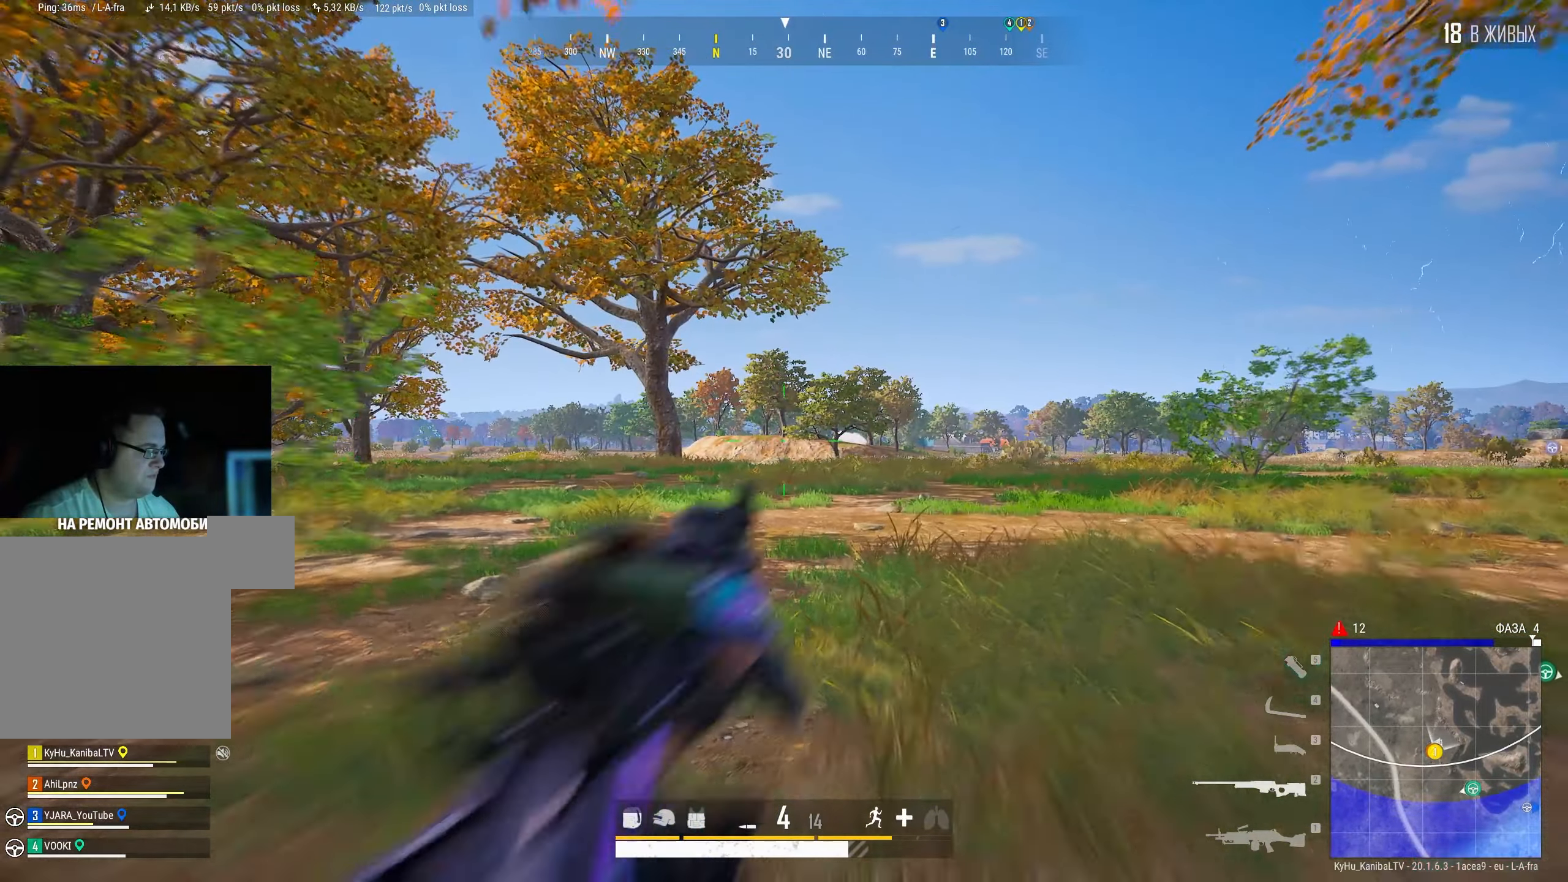
{"keys": ["a"], "mouse": [], "events": [[67, "mouse_right", "up"], [67, "space", "down"], [150, "space", "up"], [300, "mouse_wheel", "down"], [317, "mouse_wheel", "up"]]}
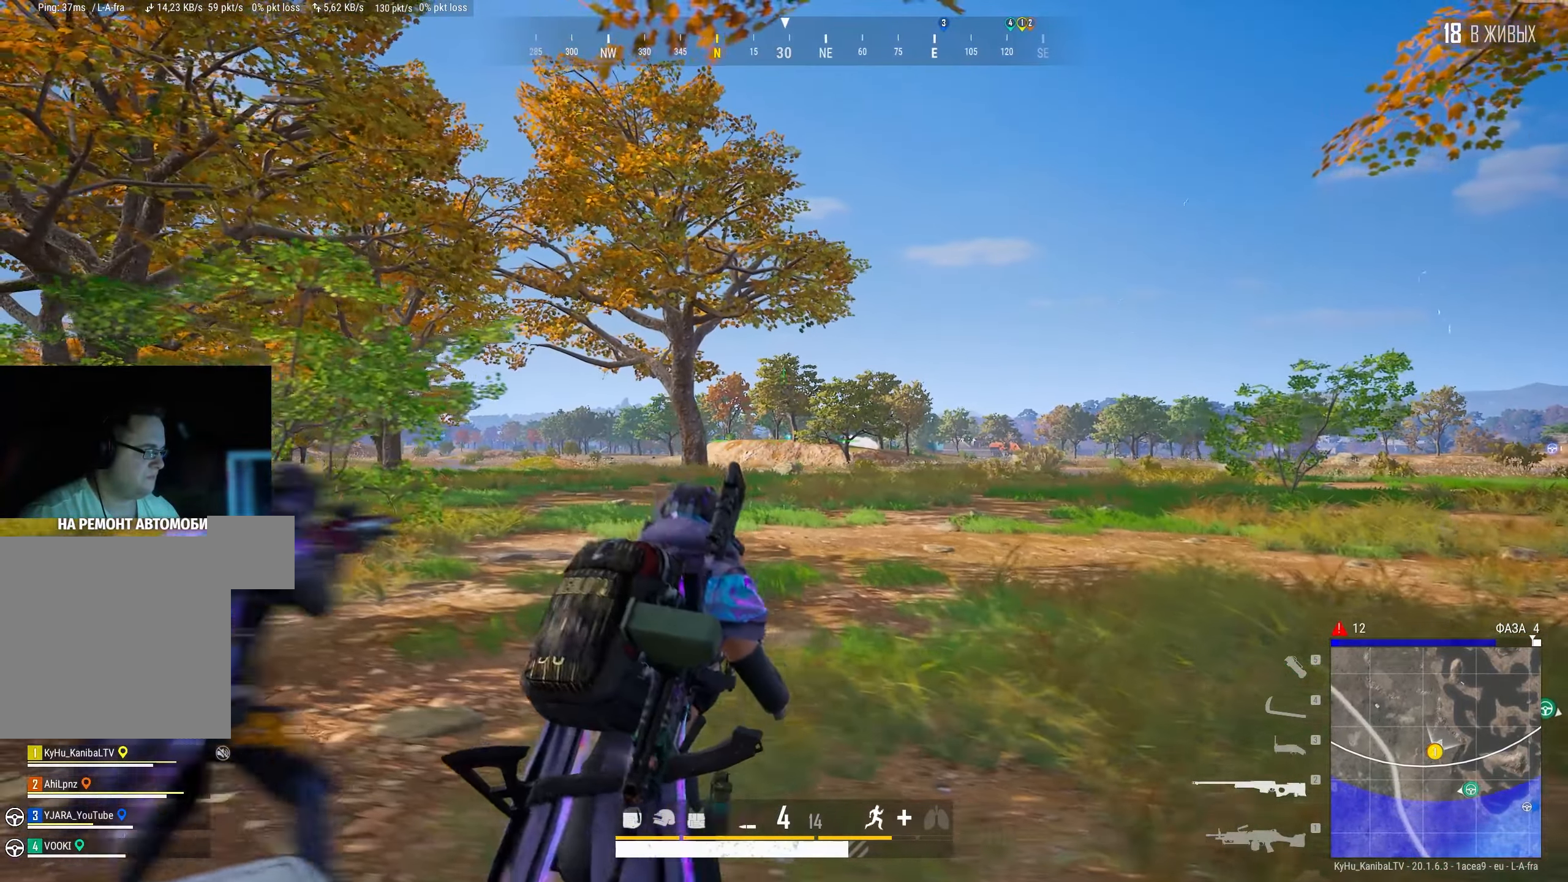
{"keys": ["shift"], "mouse": ["wheel"], "events": [[67, "a", "up"], [100, "d", "down"], [100, "mouse_right", "down"], [167, "mouse_right", "up"], [417, "d", "up"], [434, "mouse_wheel", "down"], [450, "mouse_wheel", "up"], [484, "shift", "down"], [500, "mouse_wheel", "down"]]}
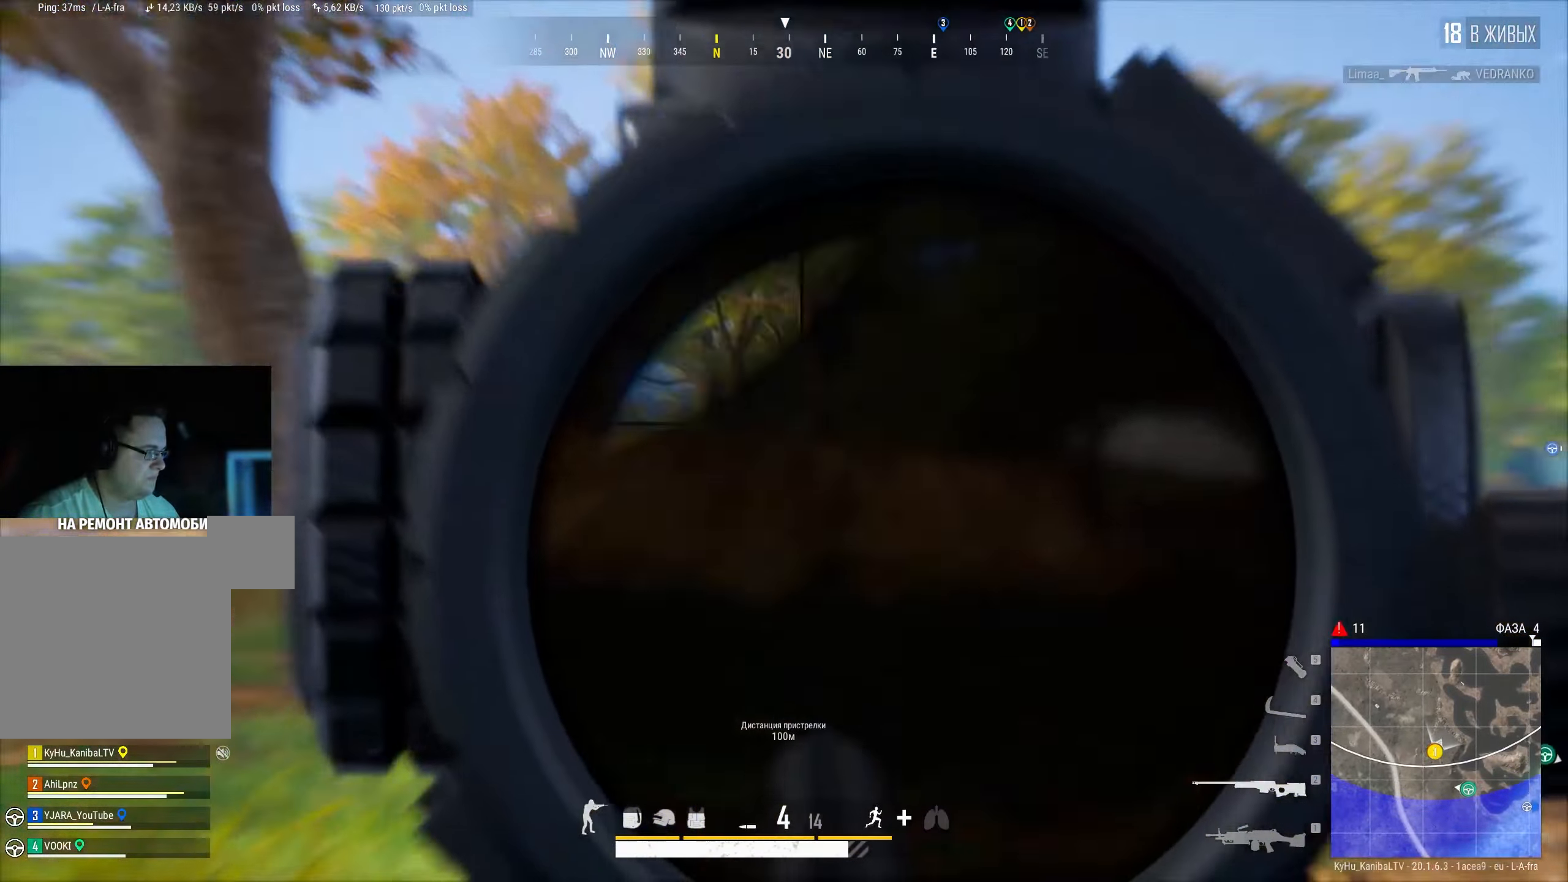
{"keys": ["shift"], "mouse": [], "events": [[84, "mouse_wheel", "up"], [167, "w", "down"], [417, "w", "up"]]}
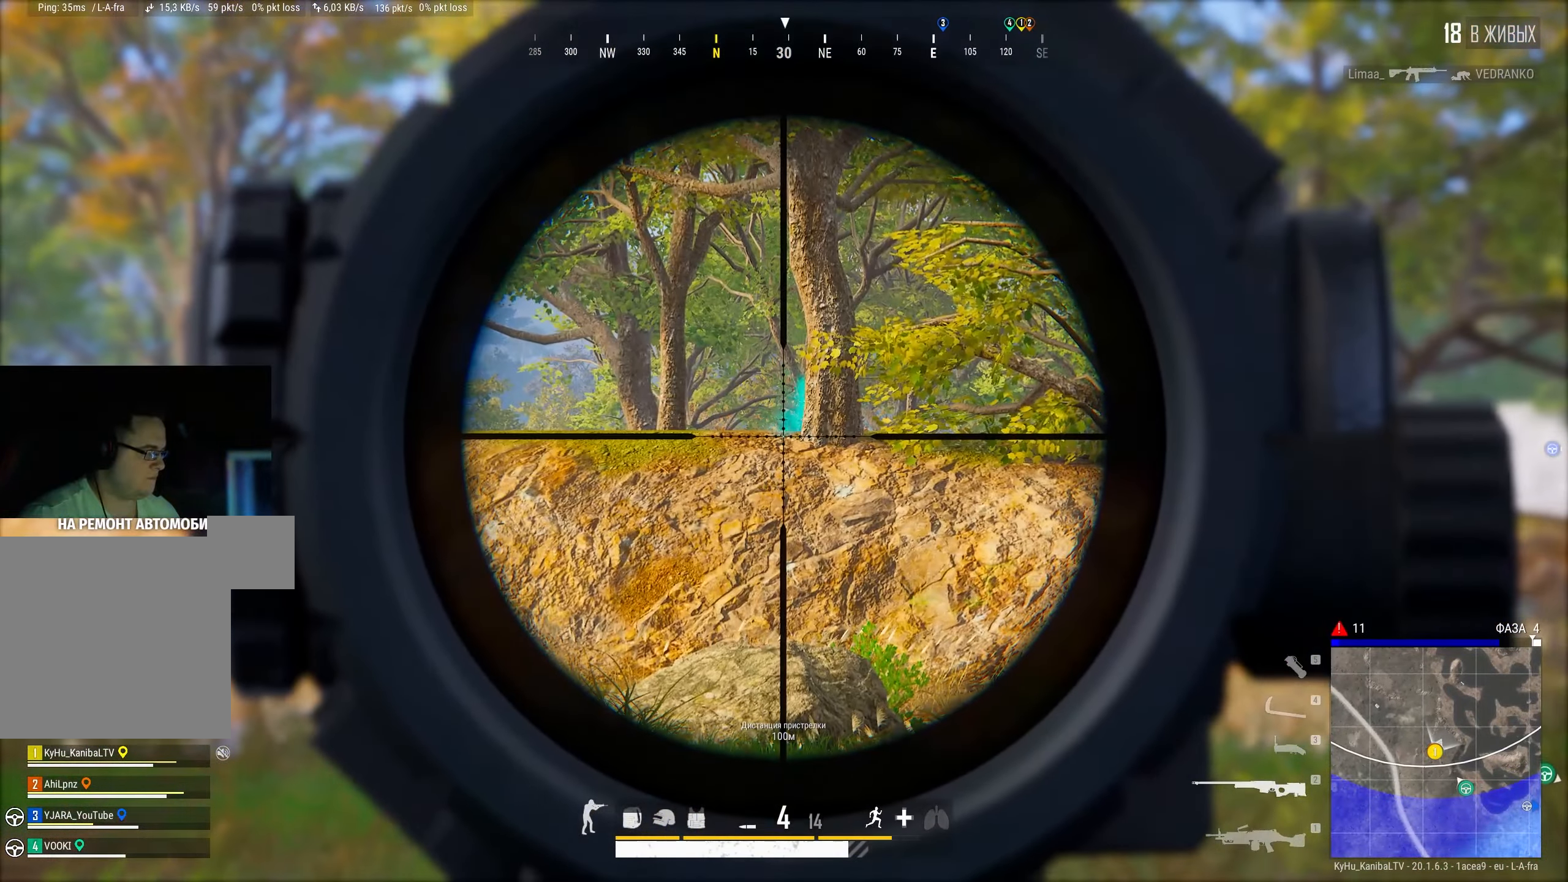
{"keys": ["d"], "mouse": [], "events": [[100, "shift", "up"], [117, "d", "down"], [117, "w", "down"], [167, "w", "up"]]}
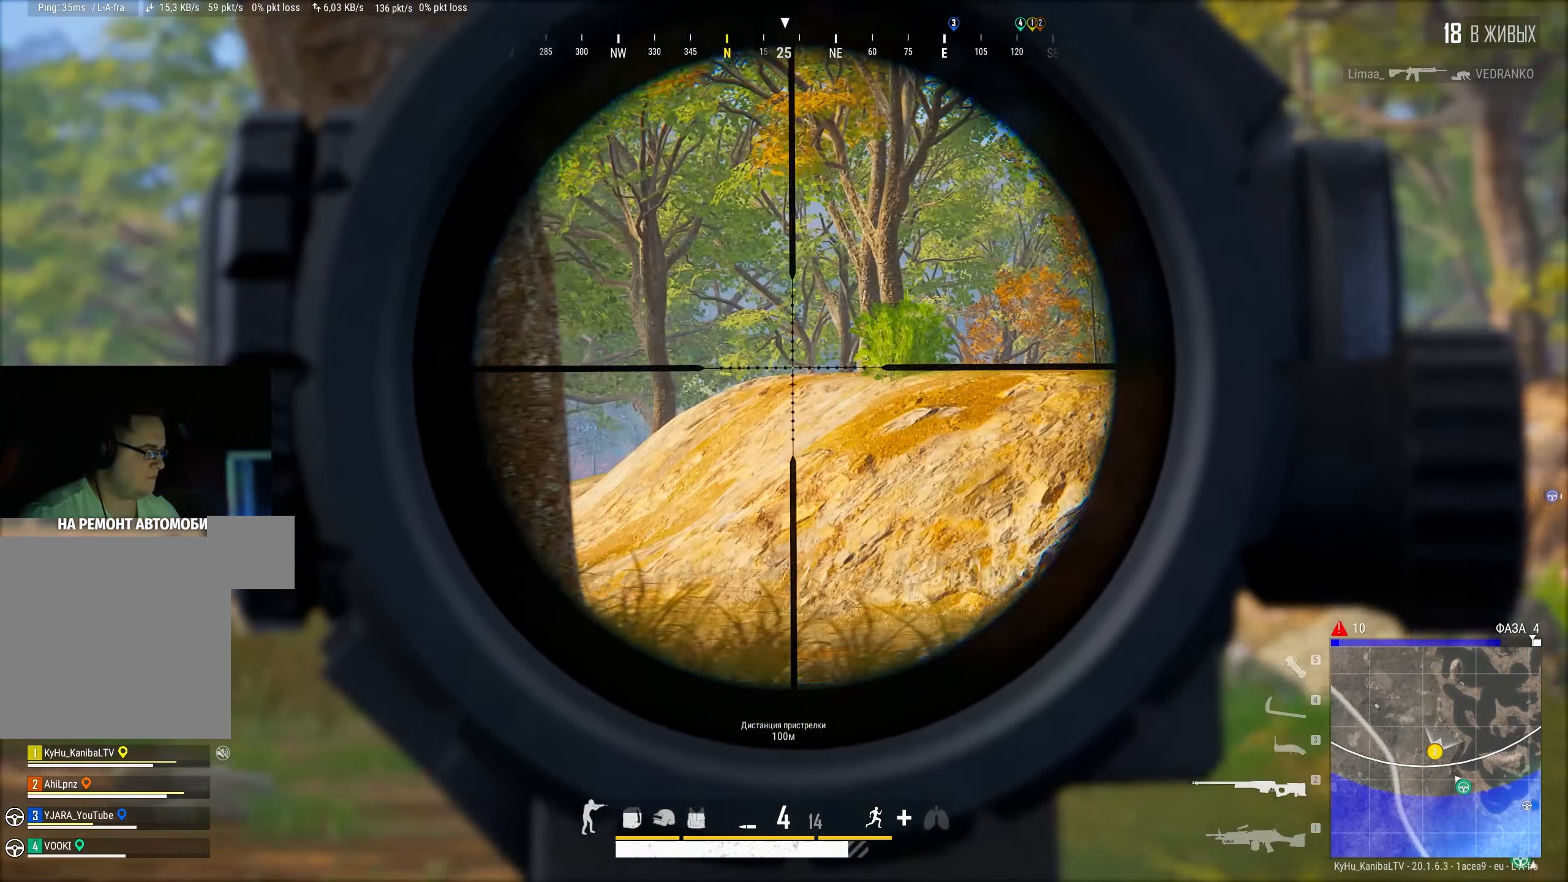
{"keys": ["a", "w"], "mouse": [], "events": [[217, "d", "up"], [234, "a", "down"], [384, "w", "down"]]}
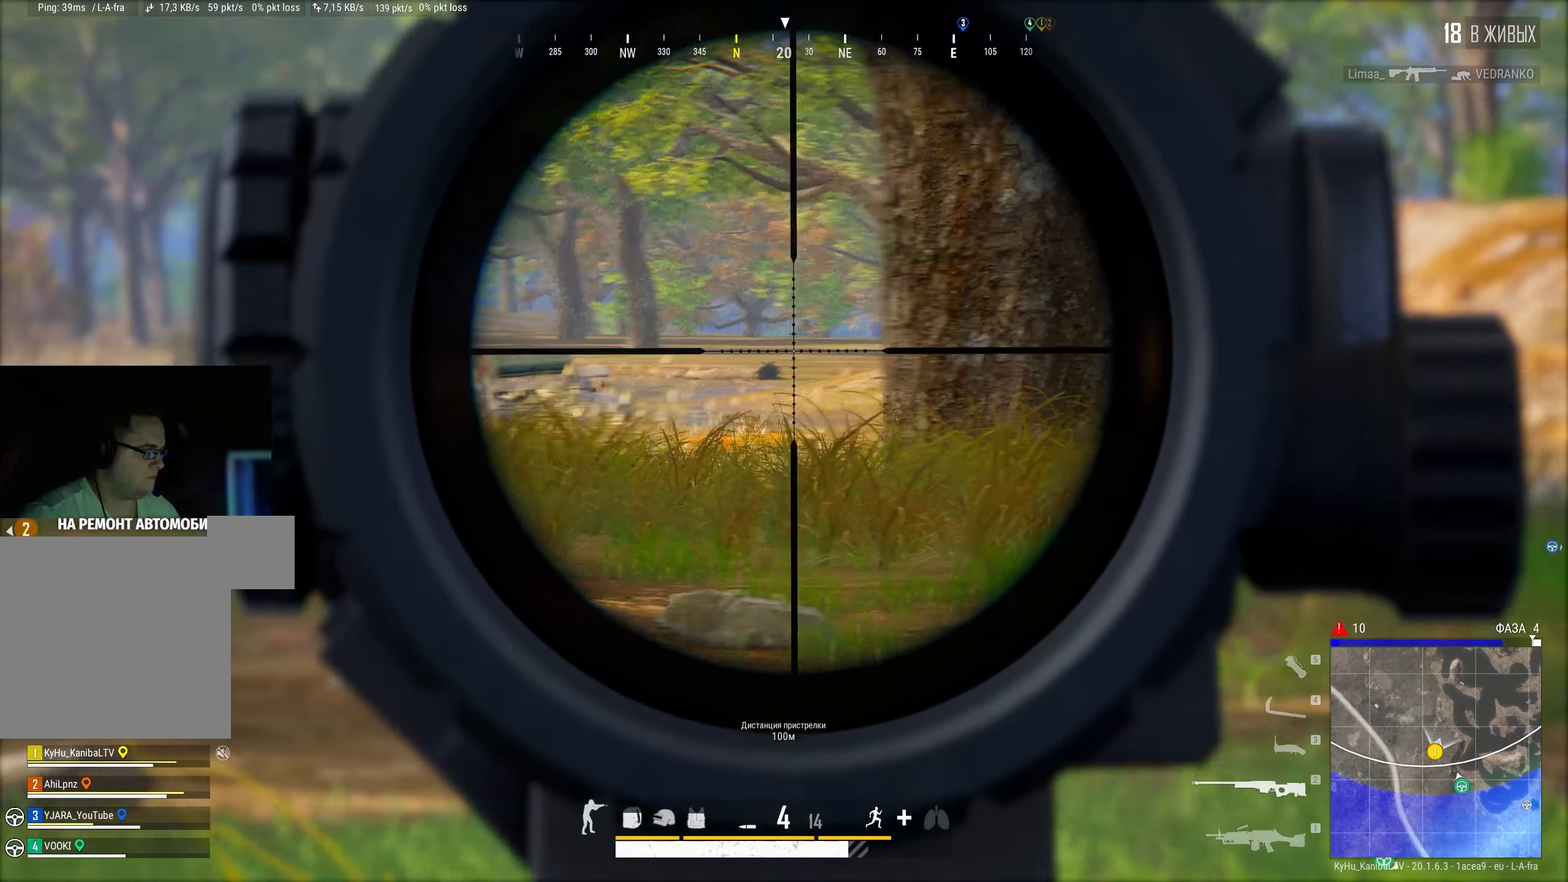
{"keys": ["w"], "mouse": [], "events": [[300, "a", "up"]]}
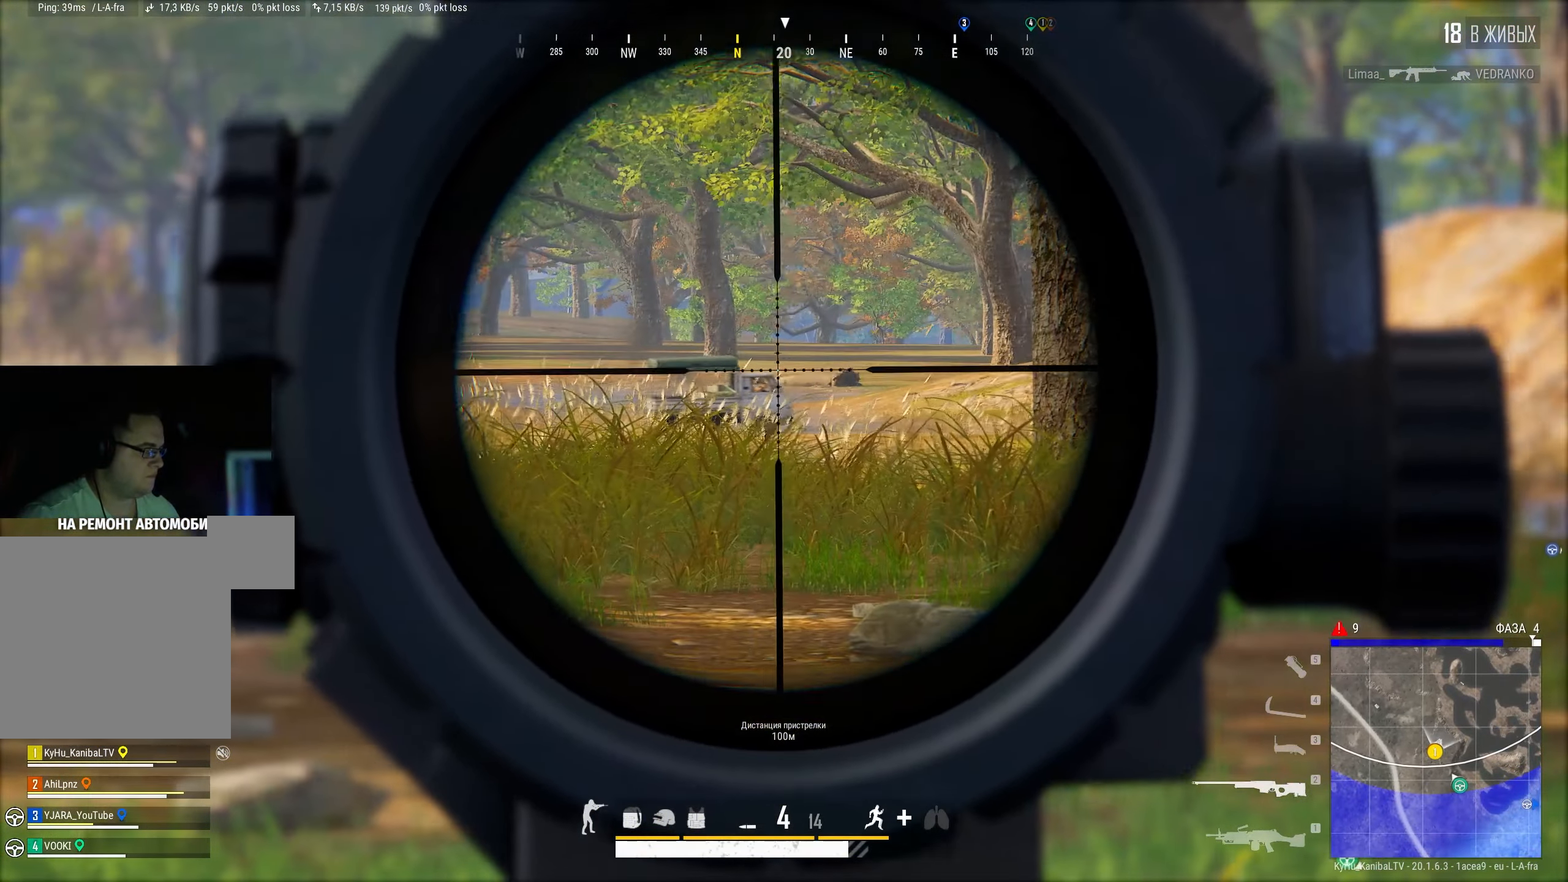
{"keys": ["a", "w"], "mouse": [], "events": [[367, "a", "down"]]}
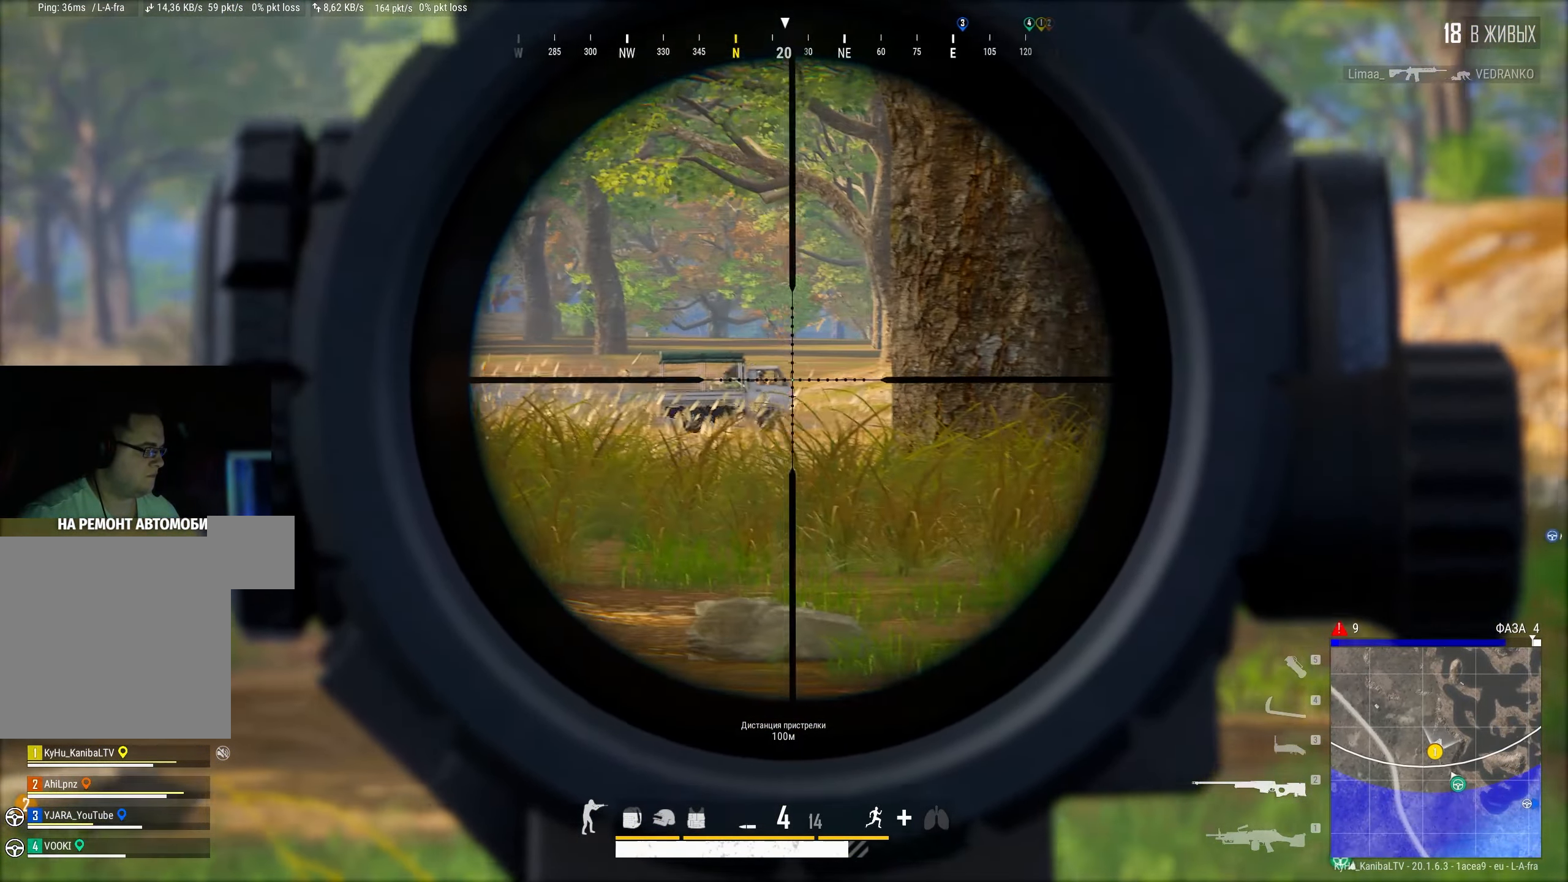
{"keys": ["d"], "mouse": [], "events": [[50, "a", "up"], [50, "w", "up"], [266, "mouse_wheel", "down"], [350, "d", "down"], [366, "mouse_wheel", "up"]]}
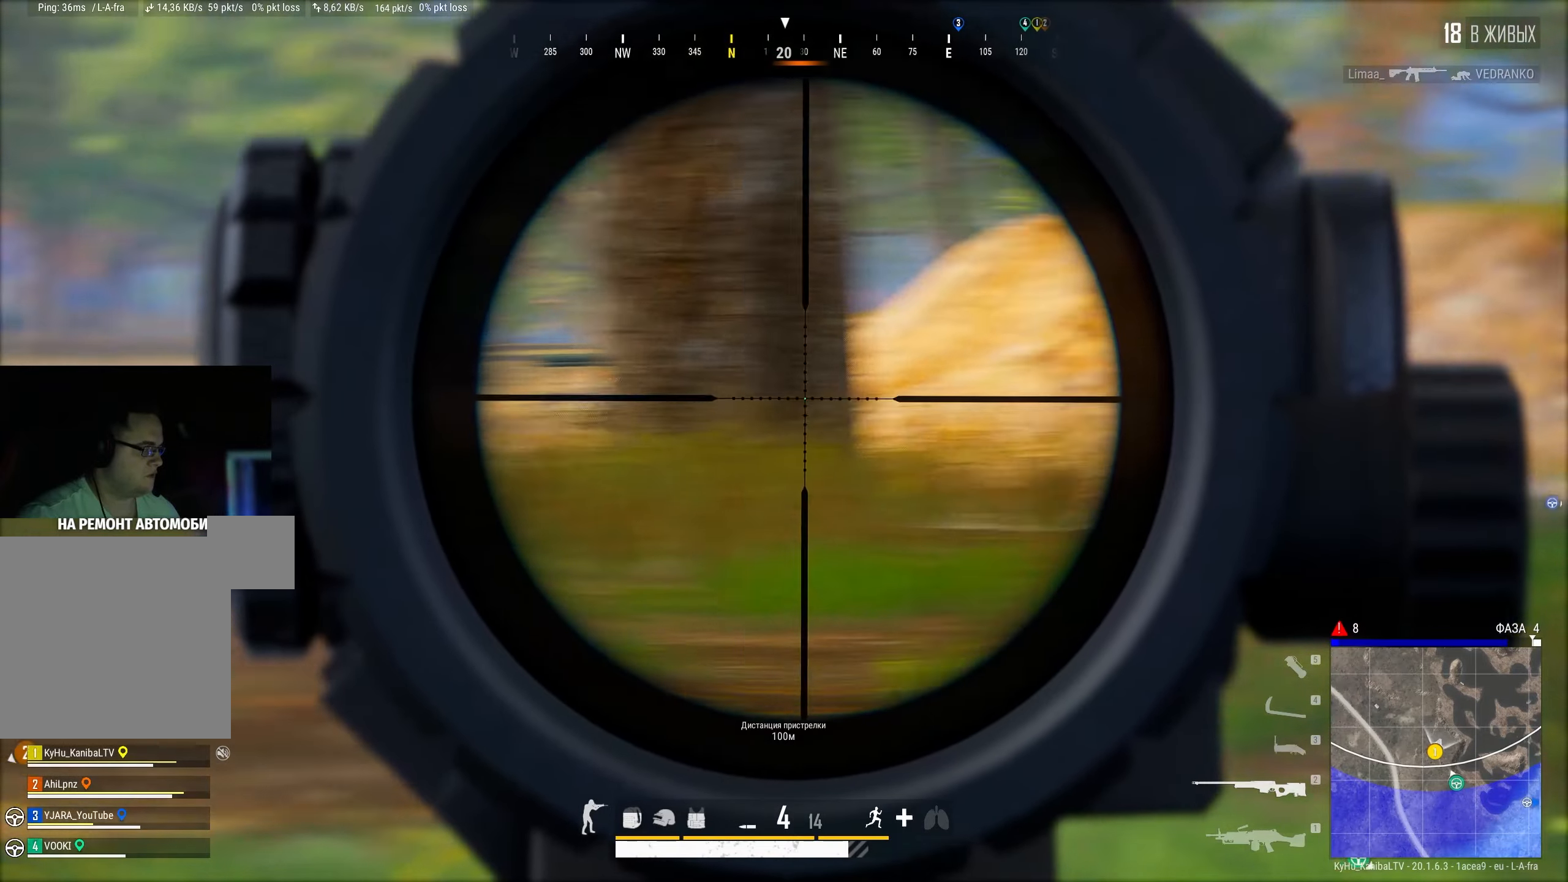
{"keys": ["d"], "mouse": [], "events": []}
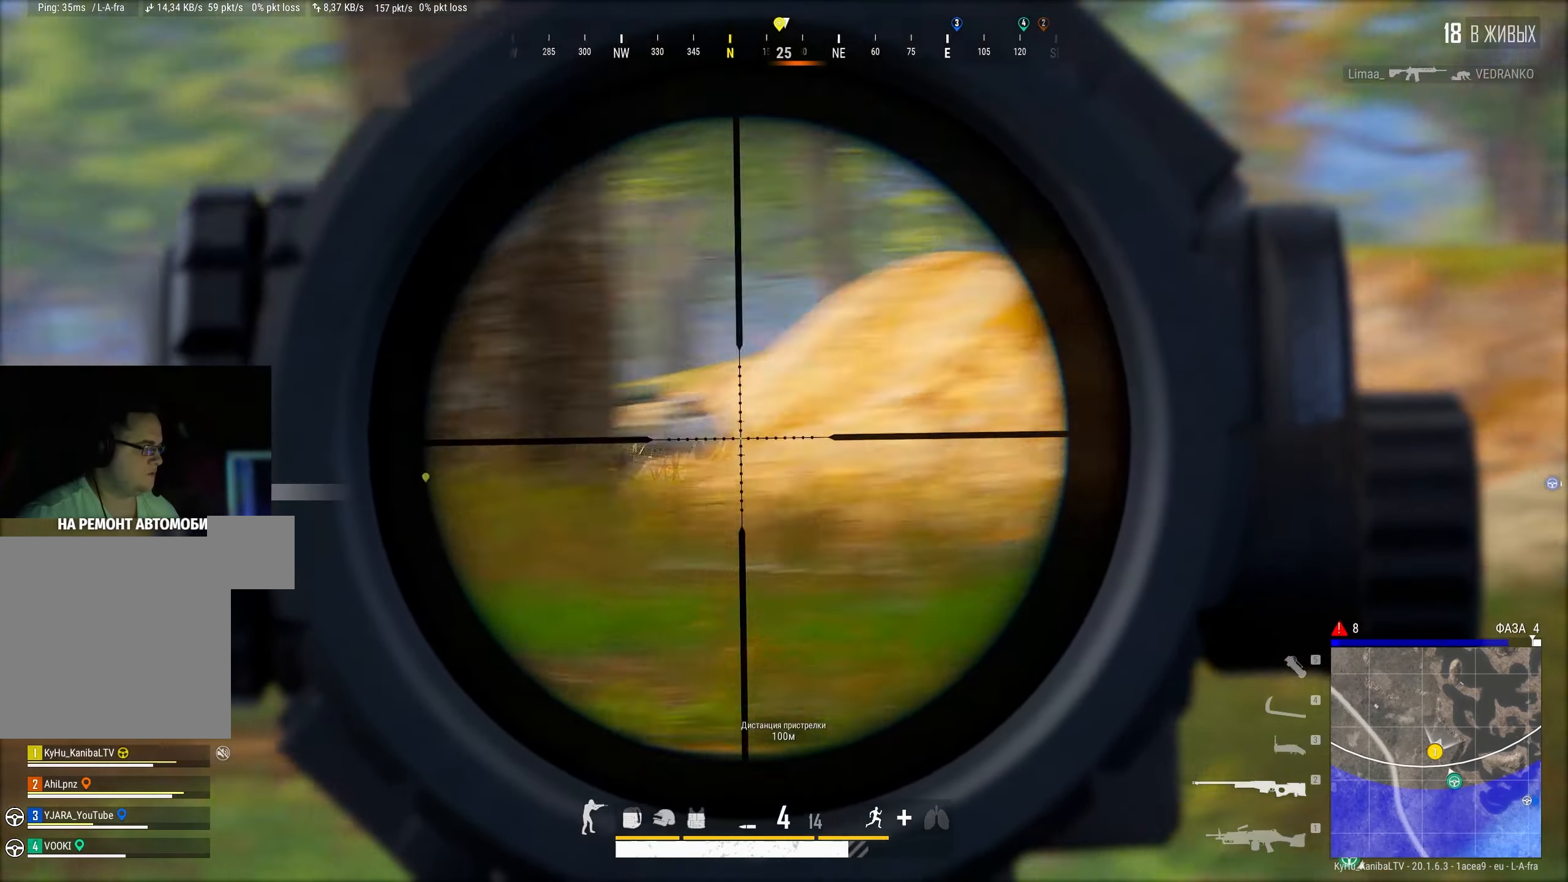
{"keys": ["a"], "mouse": [], "events": [[450, "d", "up"], [483, "a", "down"]]}
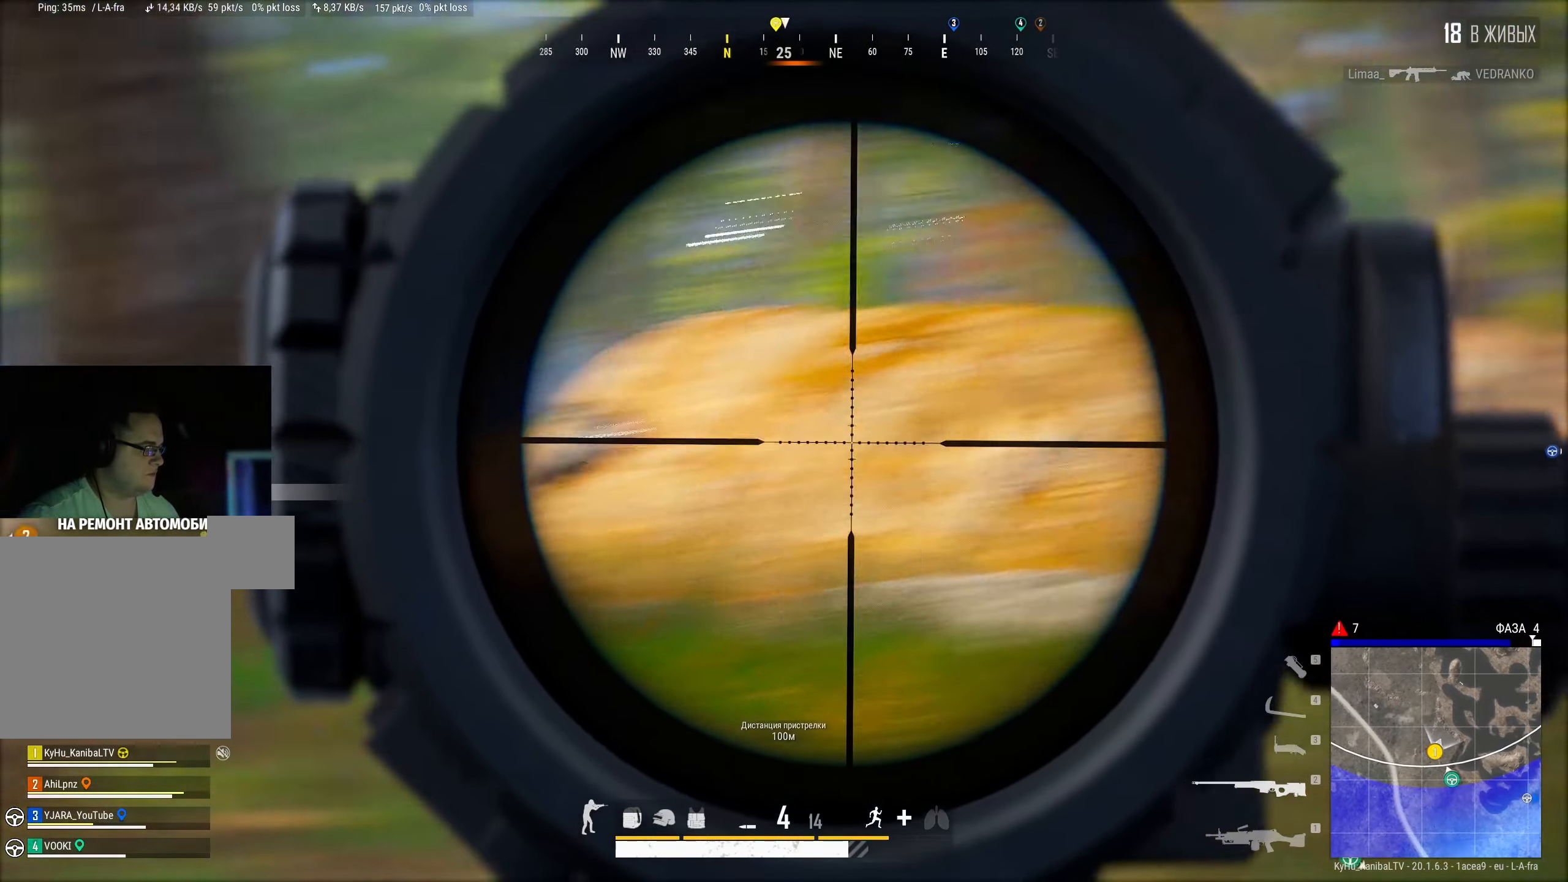
{"keys": ["shift"], "mouse": [], "events": [[166, "a", "up"], [233, "shift", "down"]]}
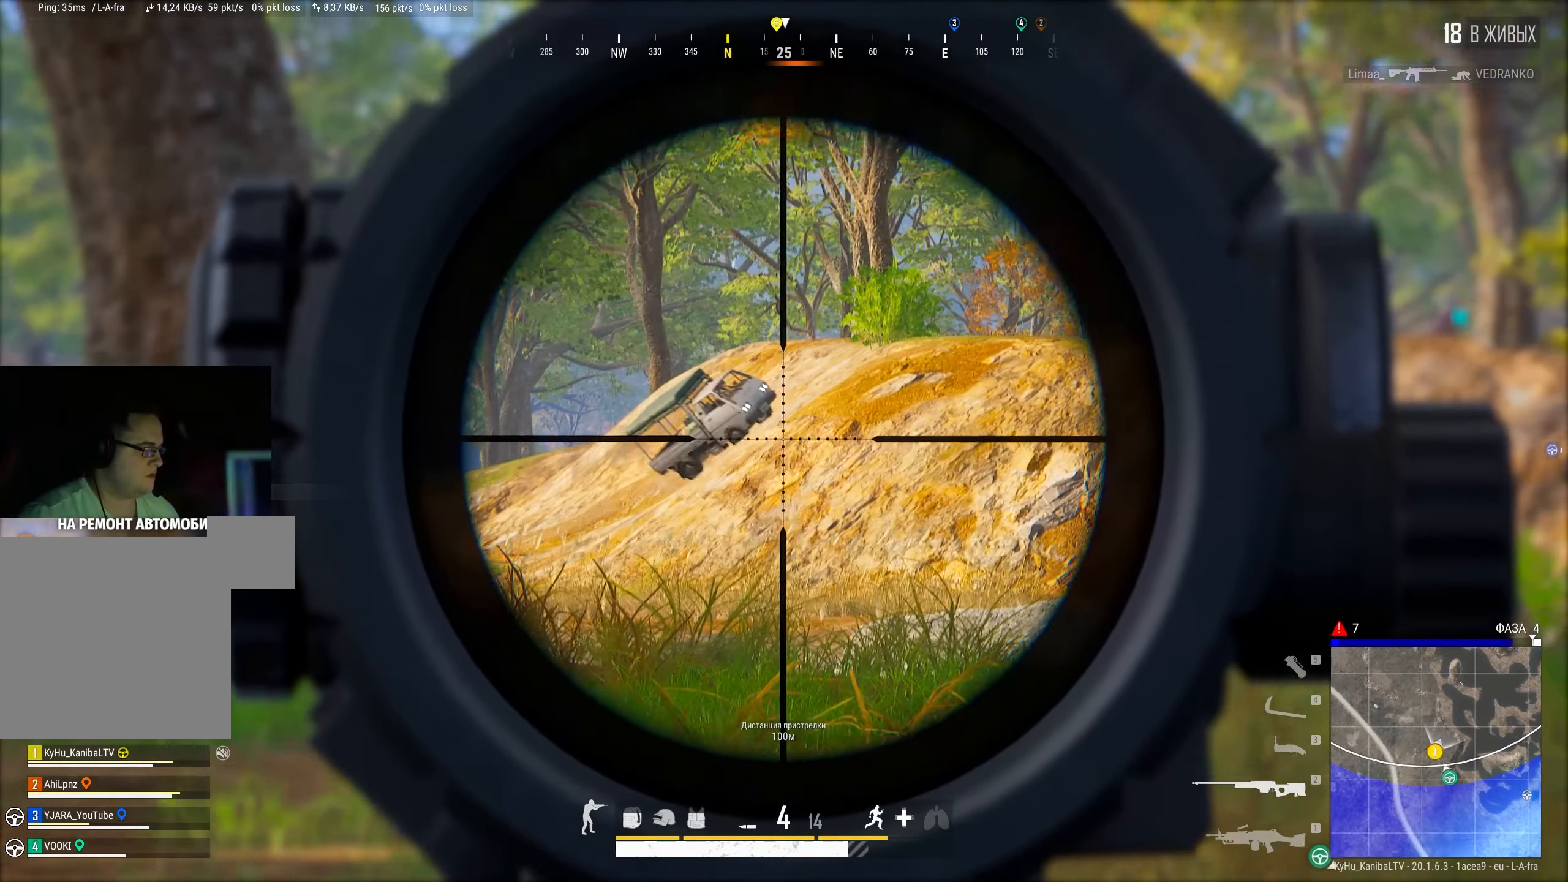
{"keys": ["a"], "mouse": [], "events": [[100, "shift", "up"], [133, "a", "down"]]}
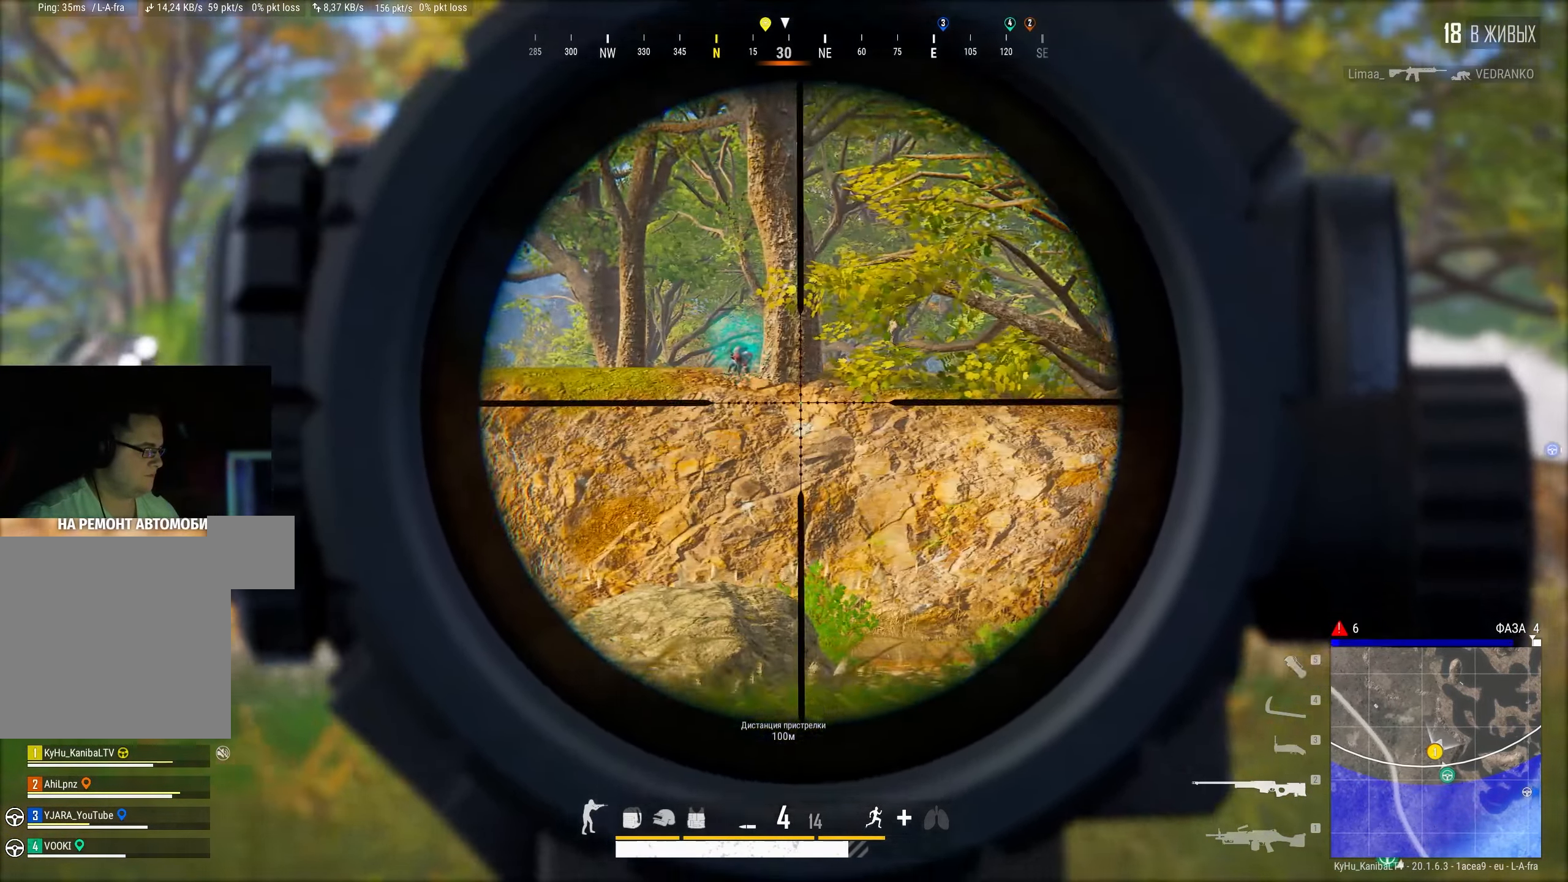
{"keys": ["shift"], "mouse": [], "events": [[50, "a", "up"], [133, "shift", "down"], [266, "w", "down"], [400, "w", "up"]]}
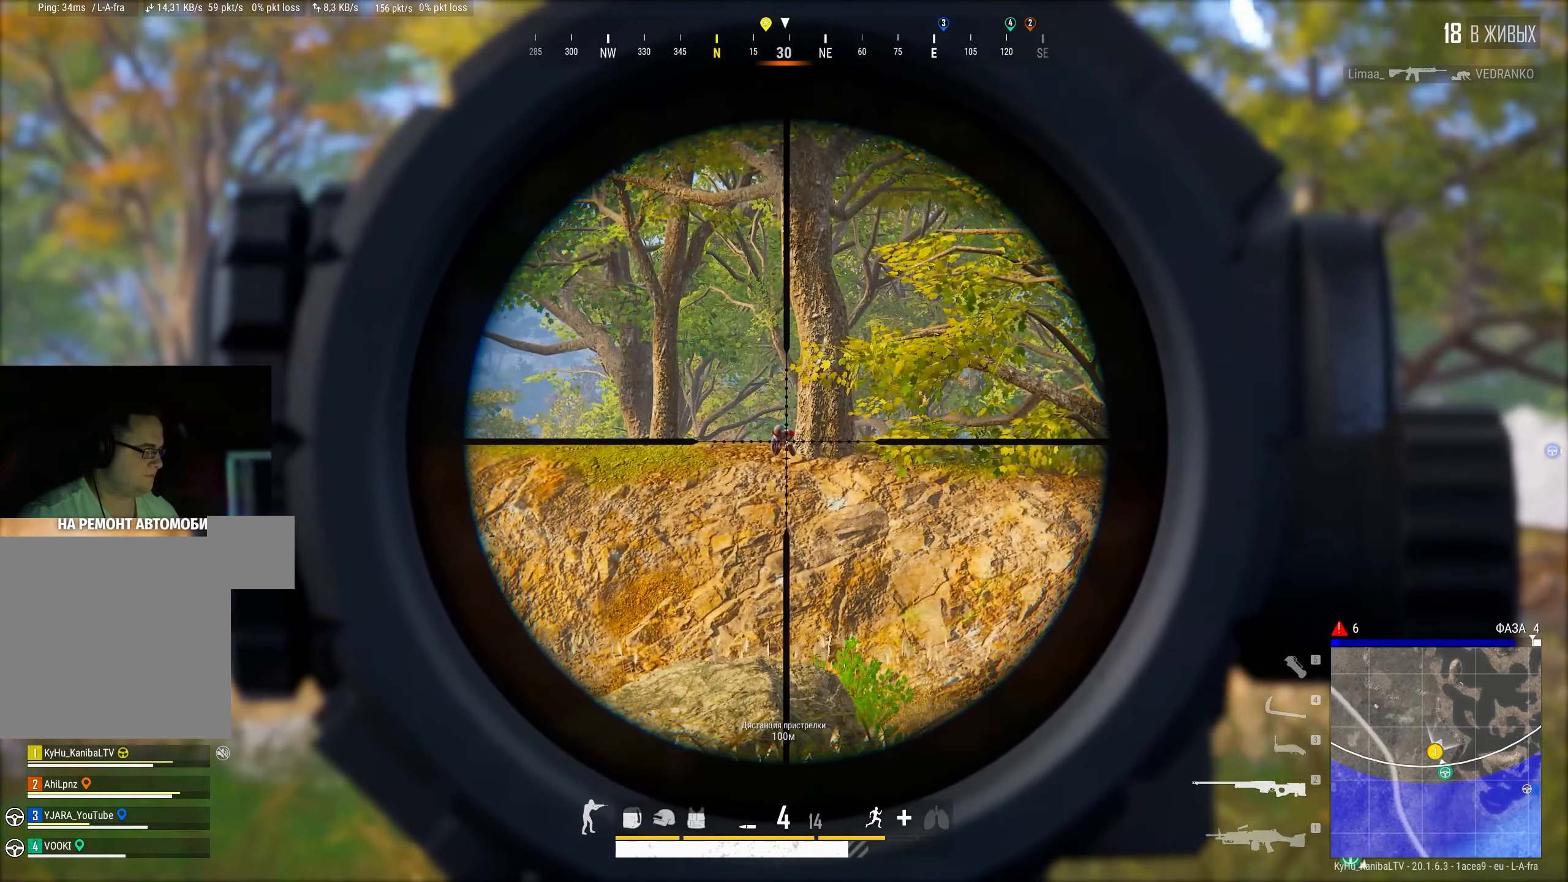
{"keys": ["d"], "mouse": [], "events": [[216, "mouse_left", "down"], [266, "mouse_right", "down"], [316, "mouse_left", "up"], [333, "d", "down"], [333, "shift", "up"], [350, "mouse_right", "up"]]}
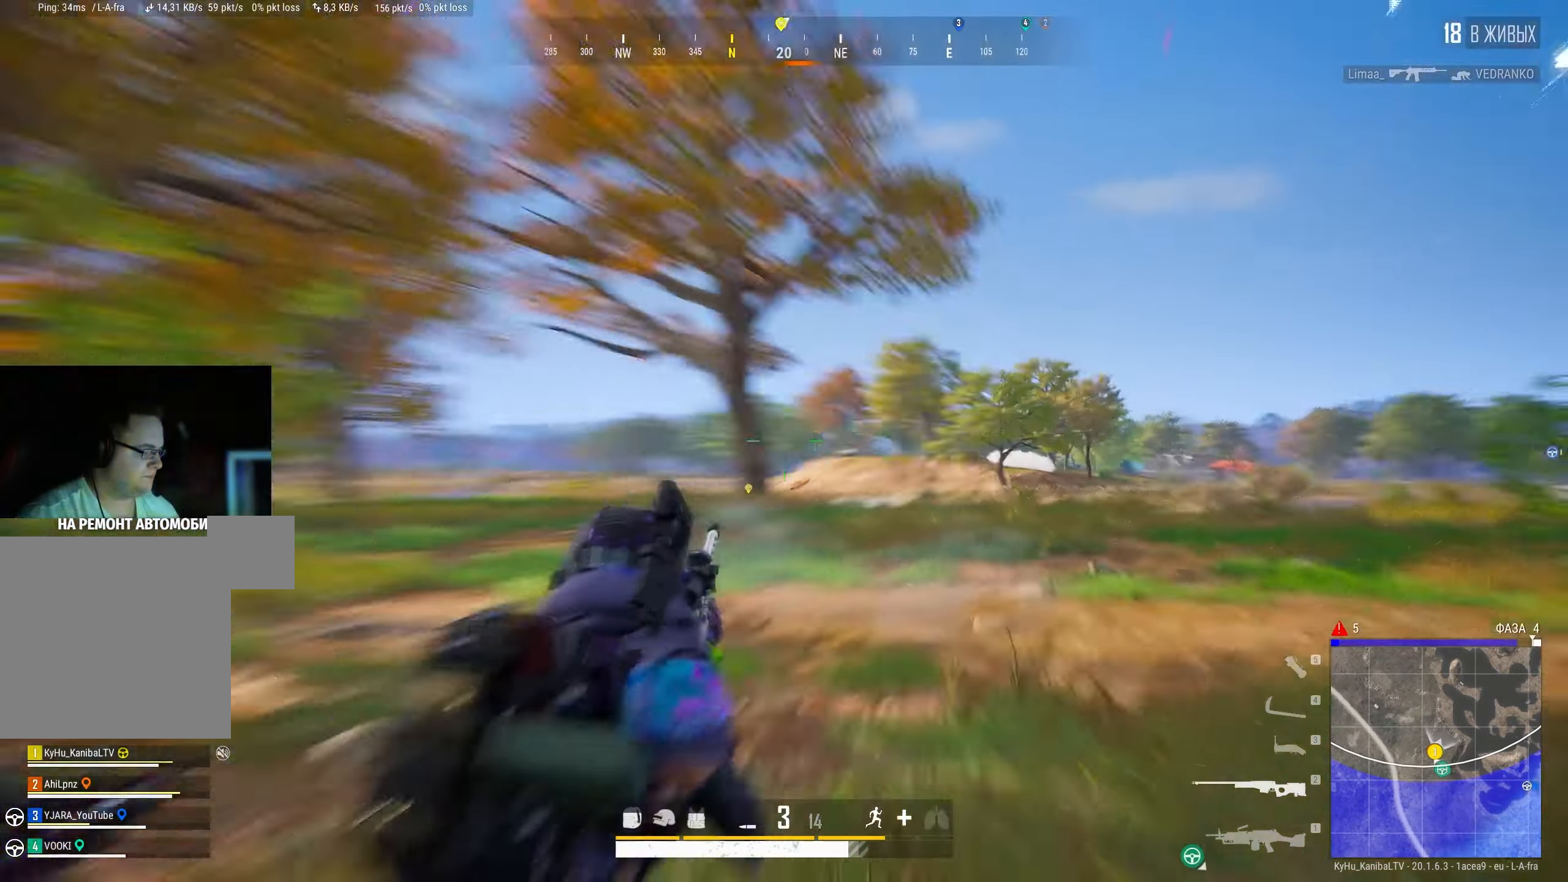
{"keys": ["d"], "mouse": [], "events": [[33, "w", "down"], [366, "w", "up"]]}
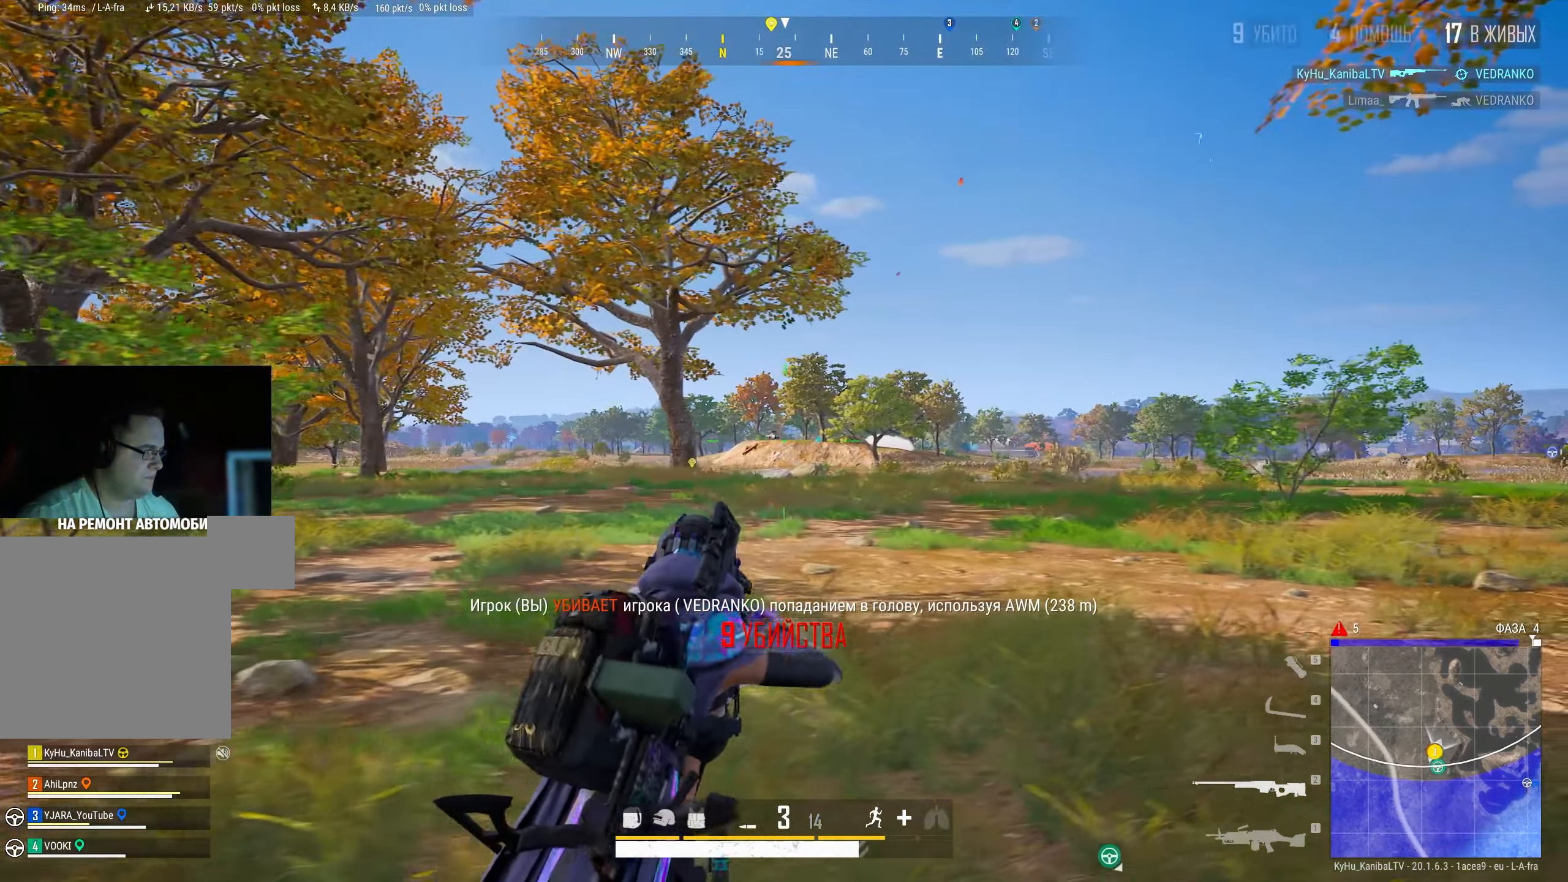
{"keys": ["a"], "mouse": [], "events": [[100, "s", "down"], [183, "d", "up"], [250, "a", "down"], [350, "s", "up"]]}
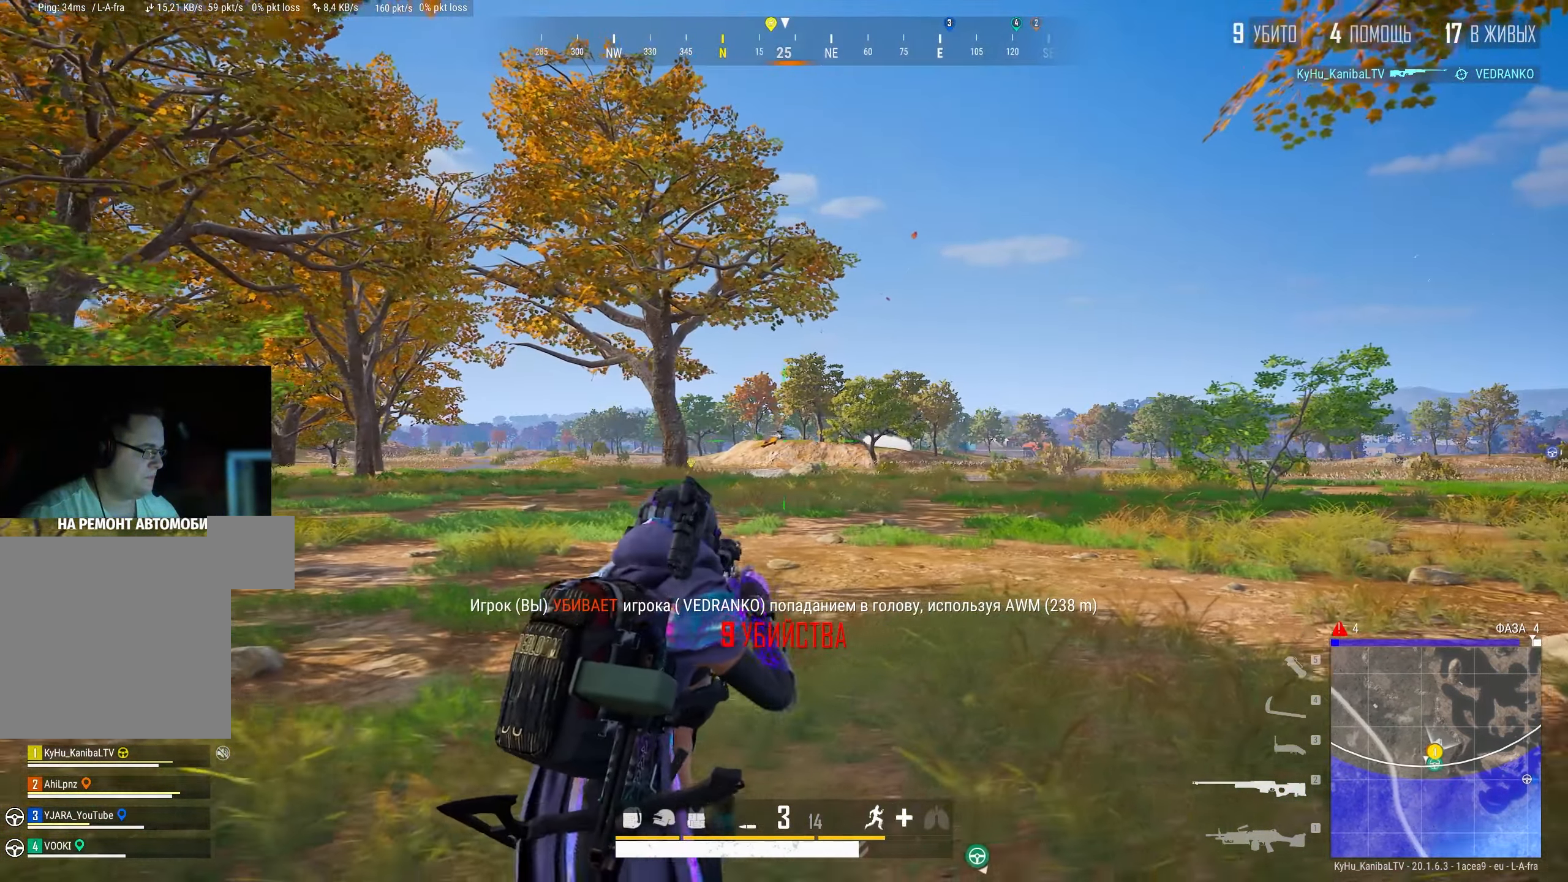
{"keys": ["d", "s"], "mouse": [], "events": [[250, "s", "down"], [383, "a", "up"], [416, "d", "down"]]}
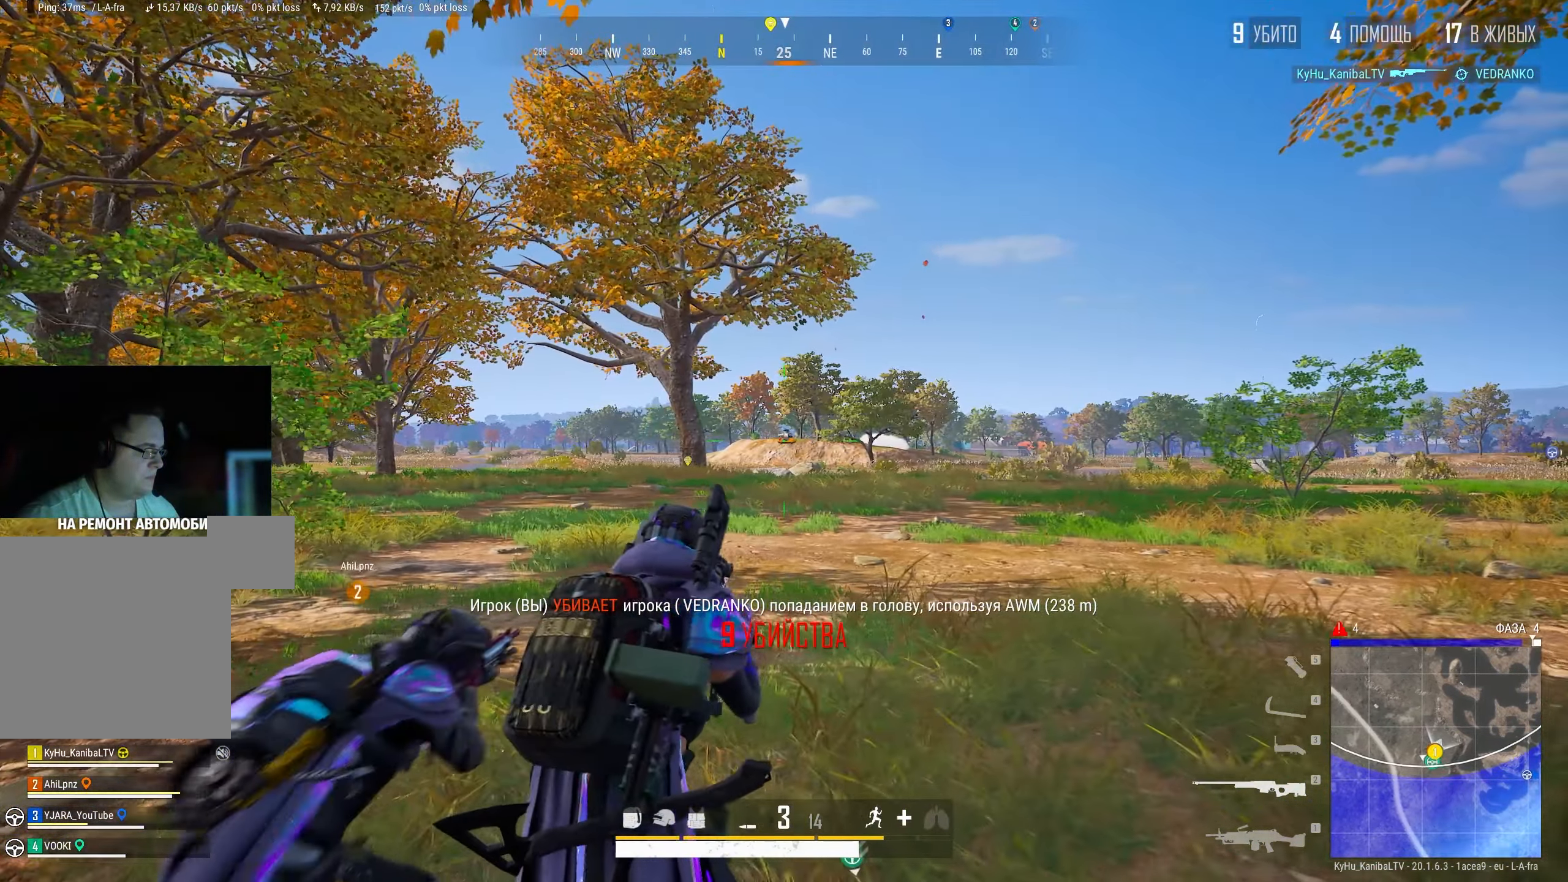
{"keys": ["d"], "mouse": [], "events": [[16, "s", "up"], [183, "mouse_right", "down"], [283, "mouse_right", "up"]]}
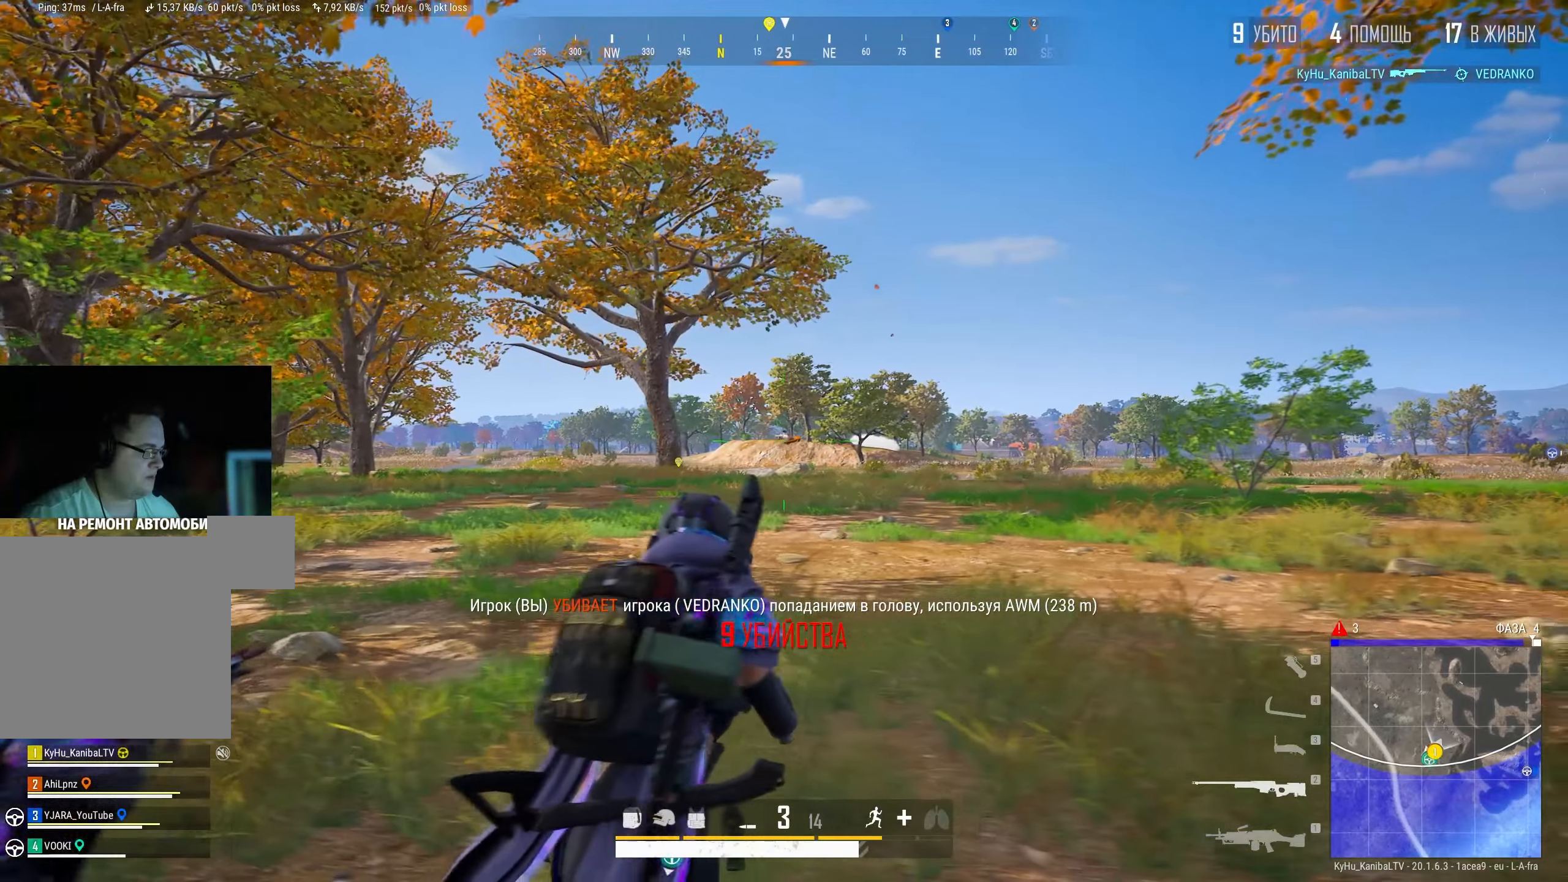
{"keys": ["shift"], "mouse": [], "events": [[50, "mouse_right", "down"], [117, "mouse_right", "up"], [217, "a", "down"], [217, "d", "up"], [400, "a", "up"], [433, "shift", "down"]]}